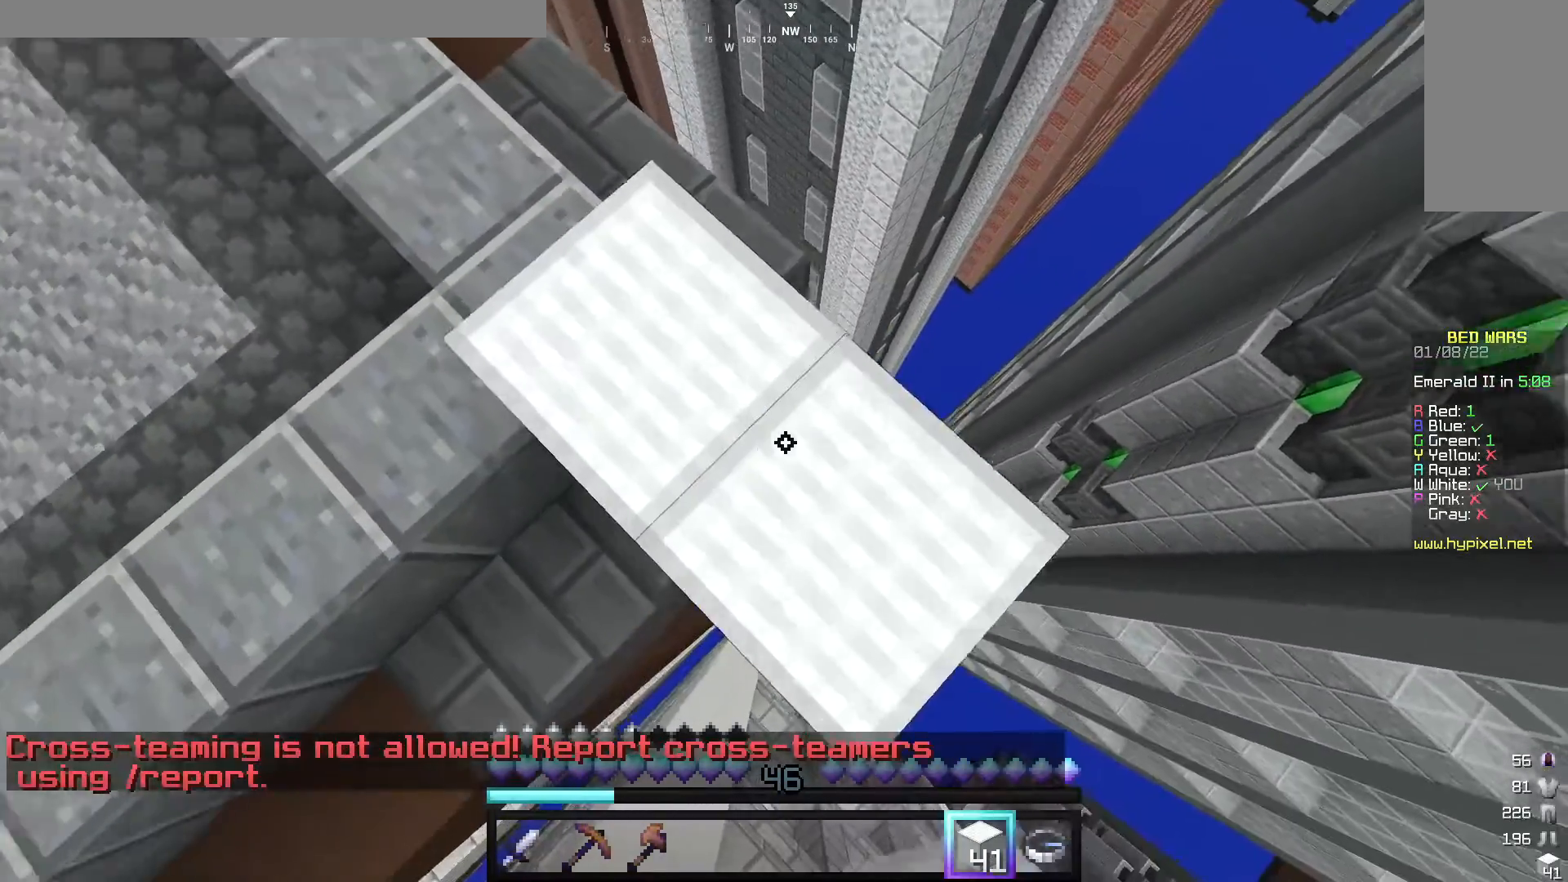
Gameplay with keyboard and mouse; each line is a JSON object with the keys and mouse buttons held at the frame after it. "events" lists presses ("down") and releases ("up") of "a", "d", "s", "w", "mouse_left" and "mouse_right" between this image and that frame as [ms after this image, input, new state], when the widget could be followed in between. "mouse_left", "mouse_right" = the "left", "right" buttons of the "mouse" list. No other keys are recorded. Fast repeated clicks can show as one long hold. Mouse movement is not recorded.
{"keys": ["d", "s"], "mouse": [], "events": [[360, "mouse_right", "up"]]}
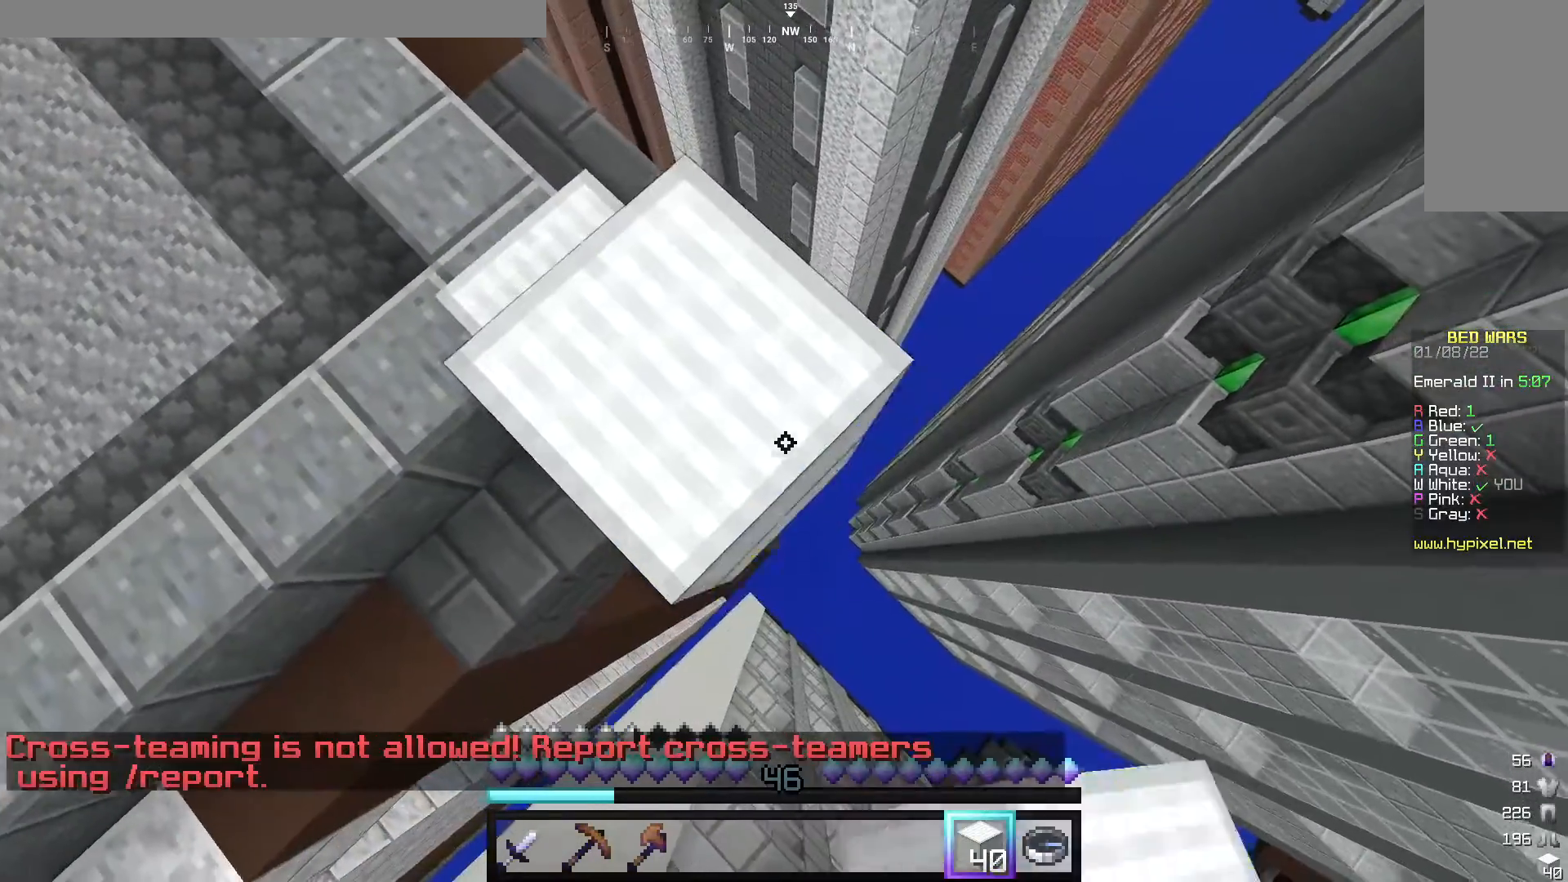
{"keys": ["d", "s"], "mouse": ["right"], "events": [[100, "mouse_right", "down"]]}
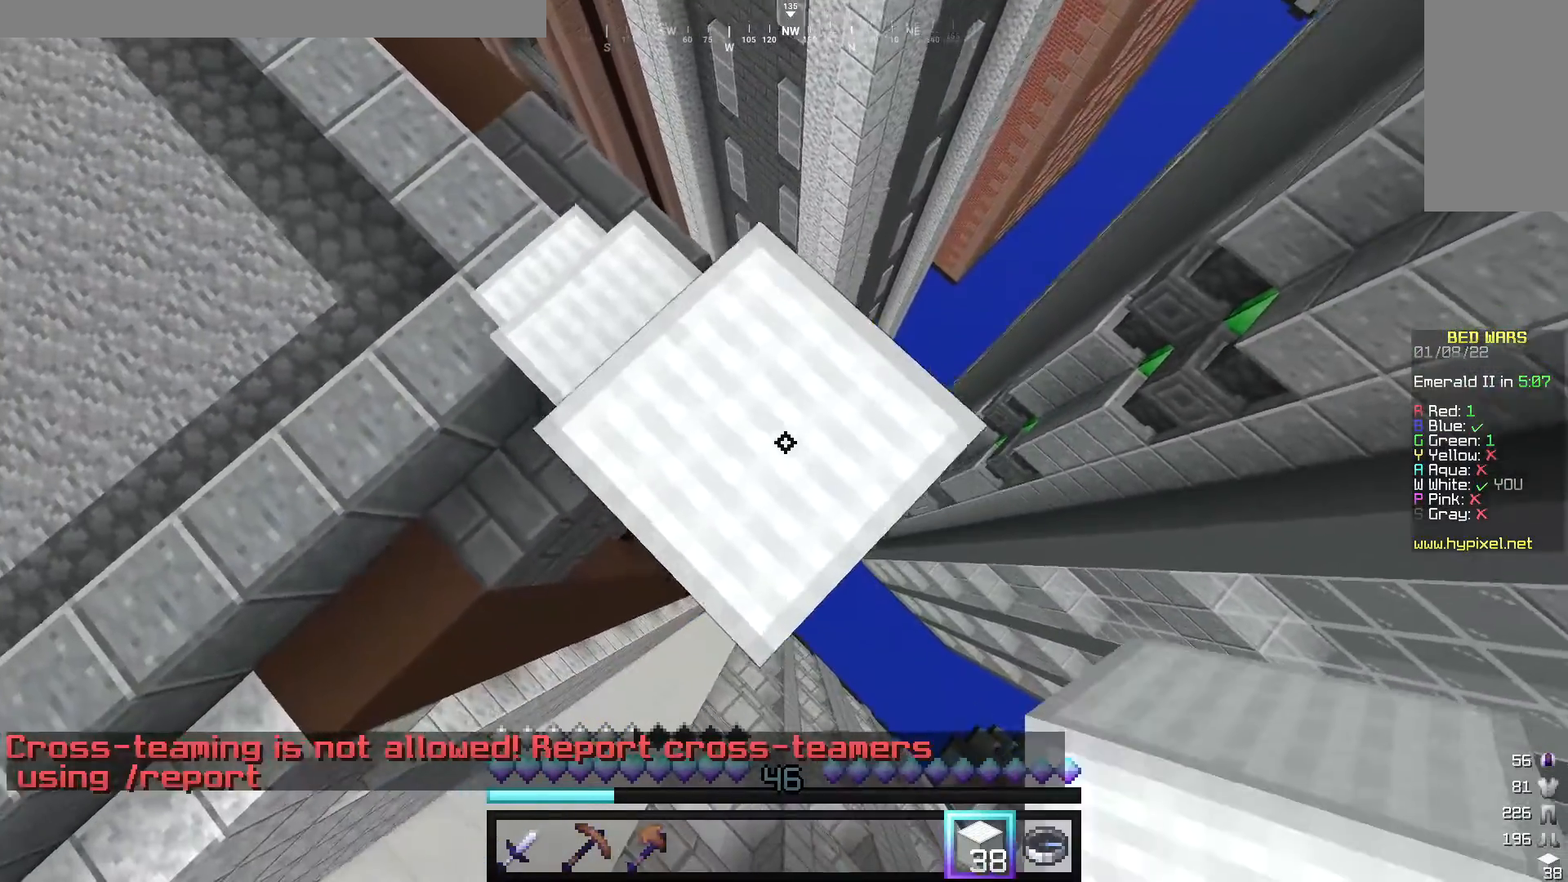
{"keys": ["d", "s"], "mouse": ["right"], "events": [[40, "mouse_right", "up"], [280, "mouse_right", "down"]]}
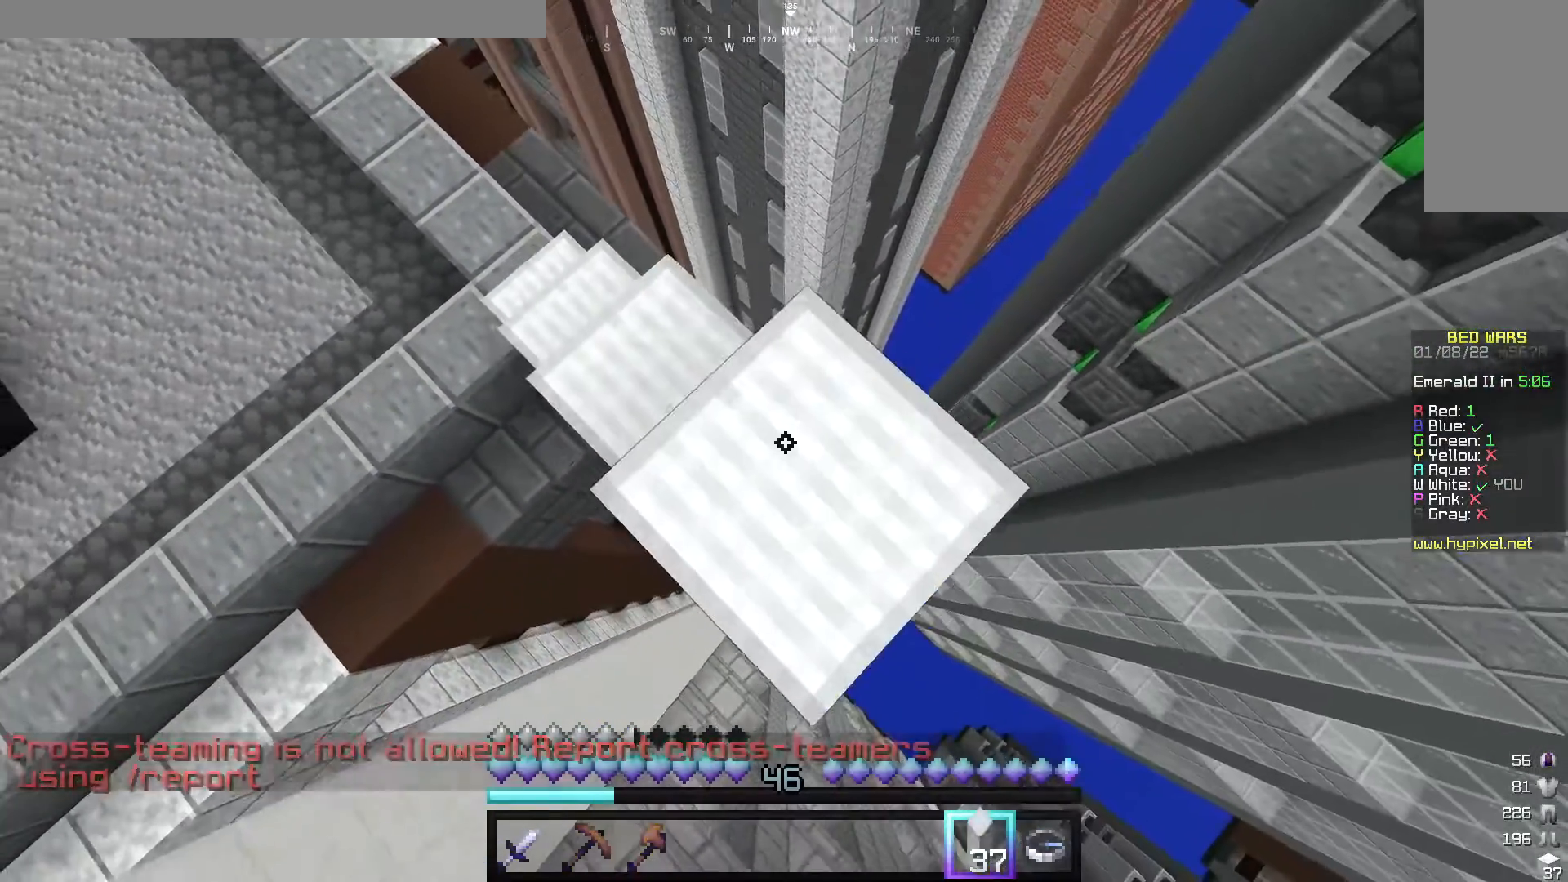
{"keys": ["d", "s"], "mouse": ["right"], "events": [[60, "mouse_right", "up"], [420, "mouse_right", "down"]]}
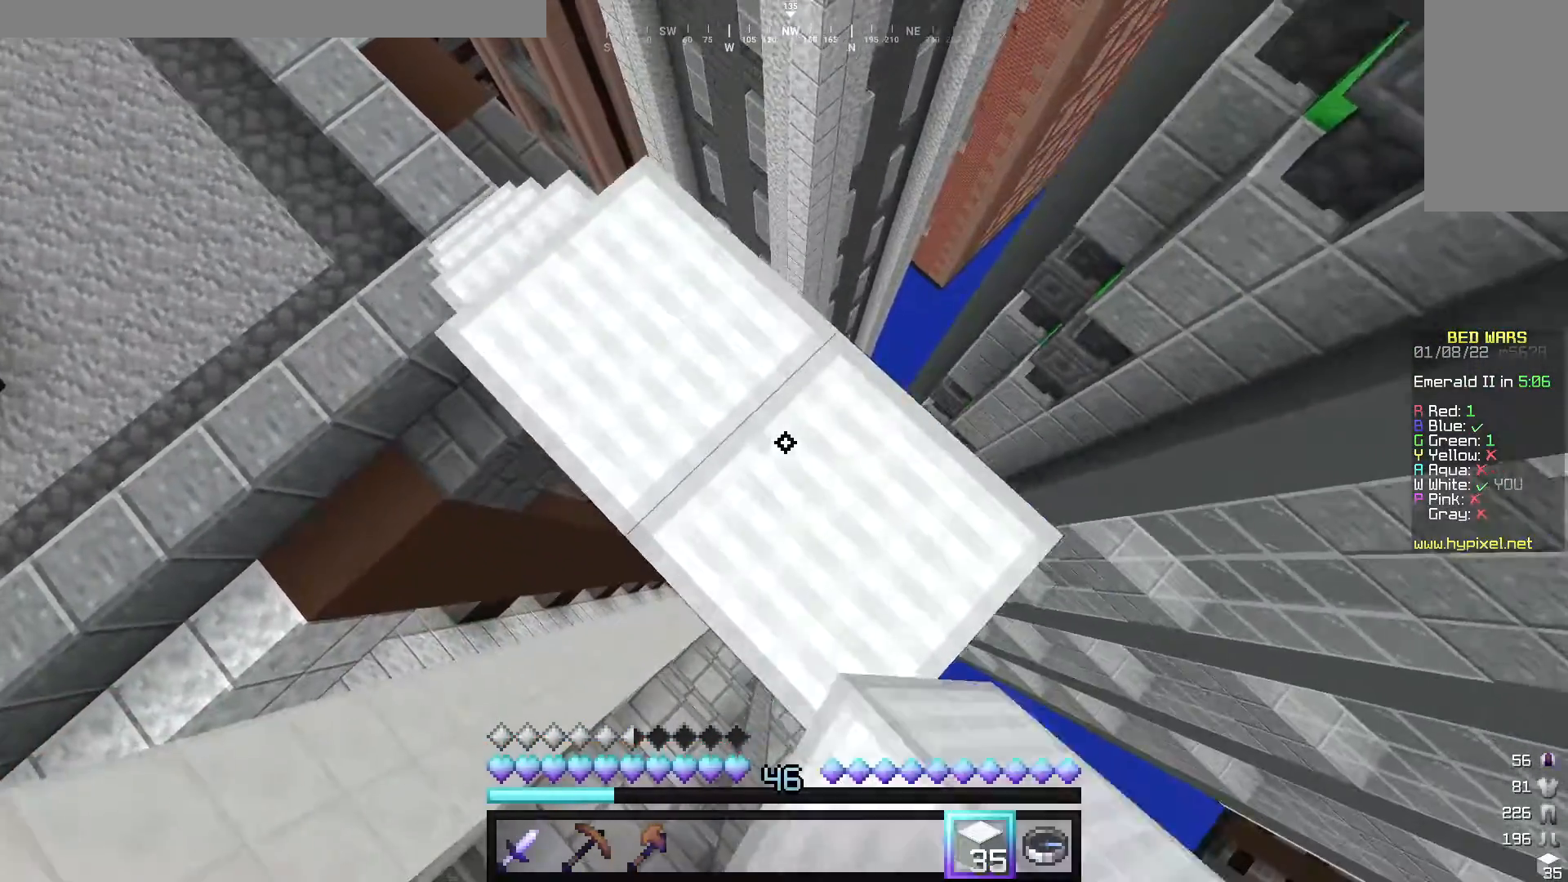
{"keys": ["d", "s"], "mouse": [], "events": [[240, "mouse_right", "up"]]}
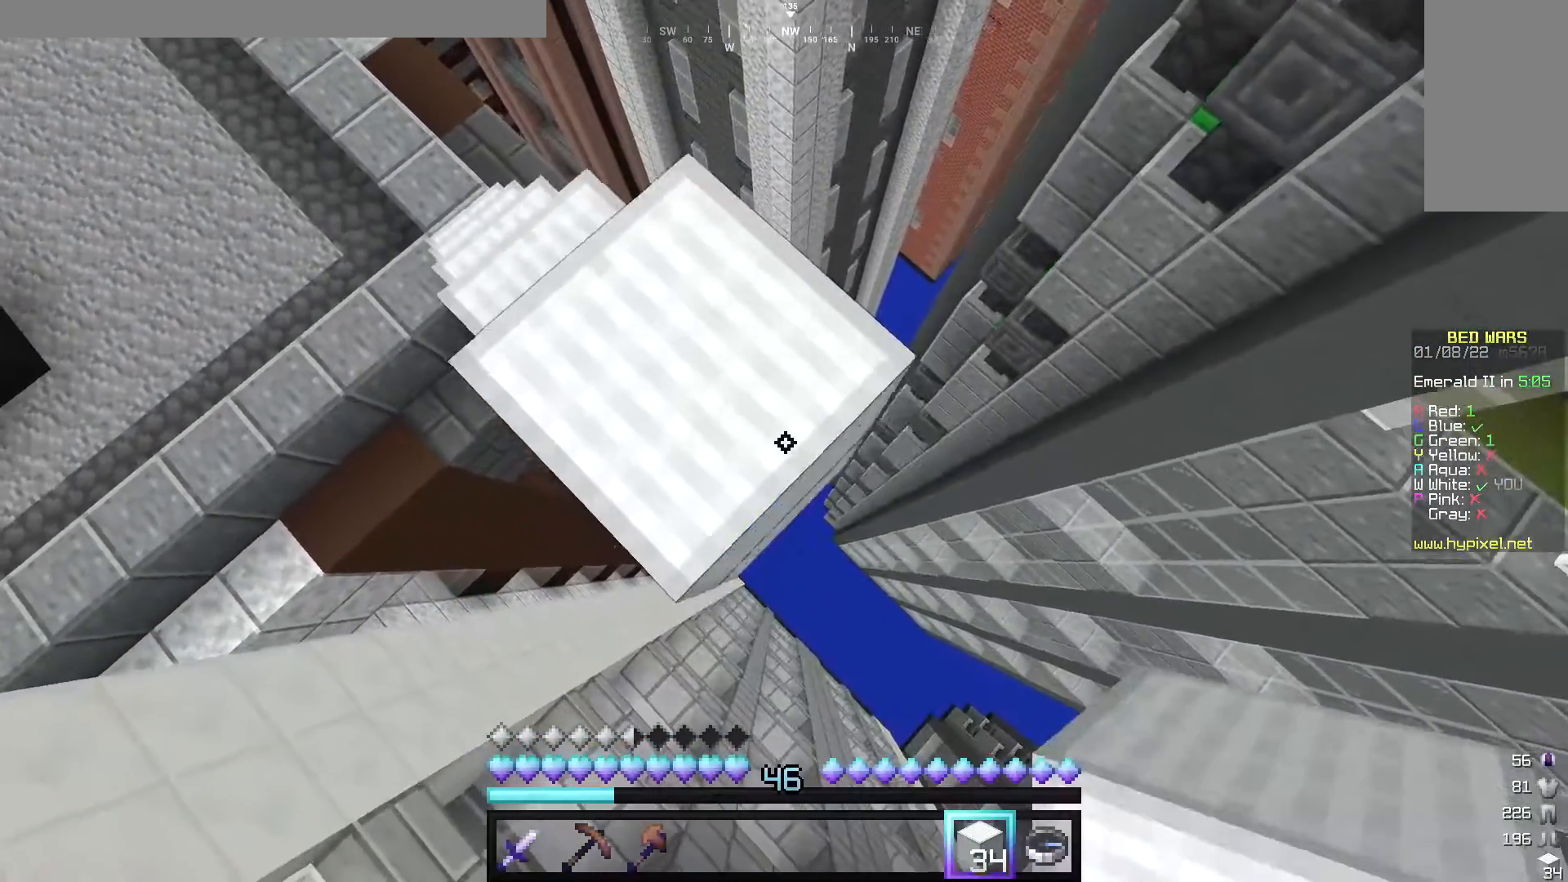
{"keys": ["d", "s"], "mouse": ["right"], "events": [[100, "mouse_right", "down"], [400, "mouse_right", "up"], [480, "mouse_right", "down"]]}
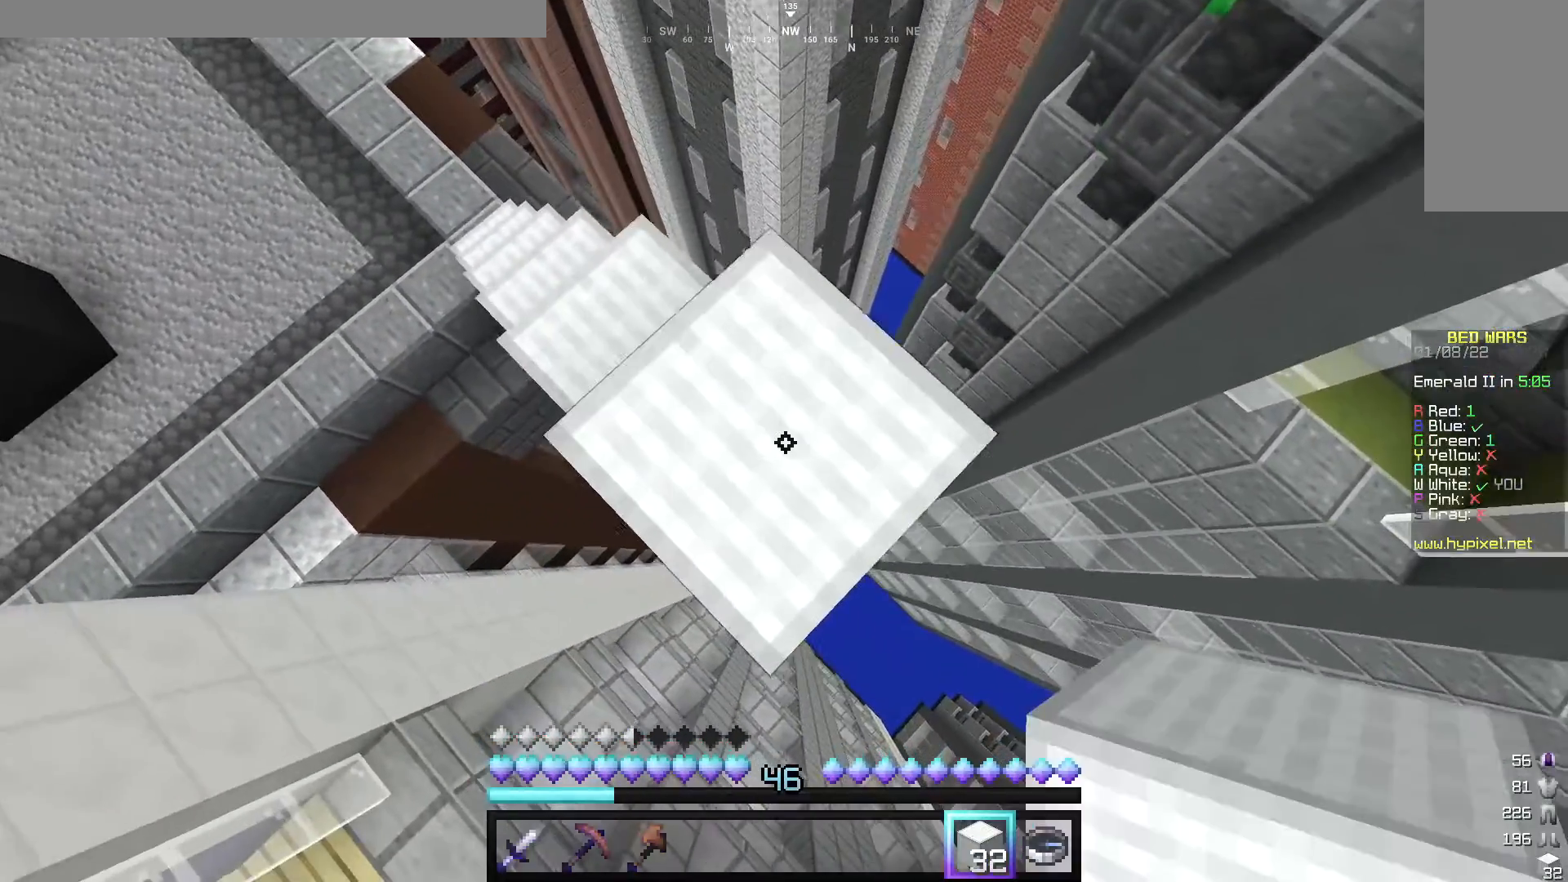
{"keys": ["d", "s"], "mouse": ["right"], "events": [[40, "mouse_right", "up"], [300, "mouse_right", "down"], [400, "mouse_right", "up"], [440, "mouse_right", "down"]]}
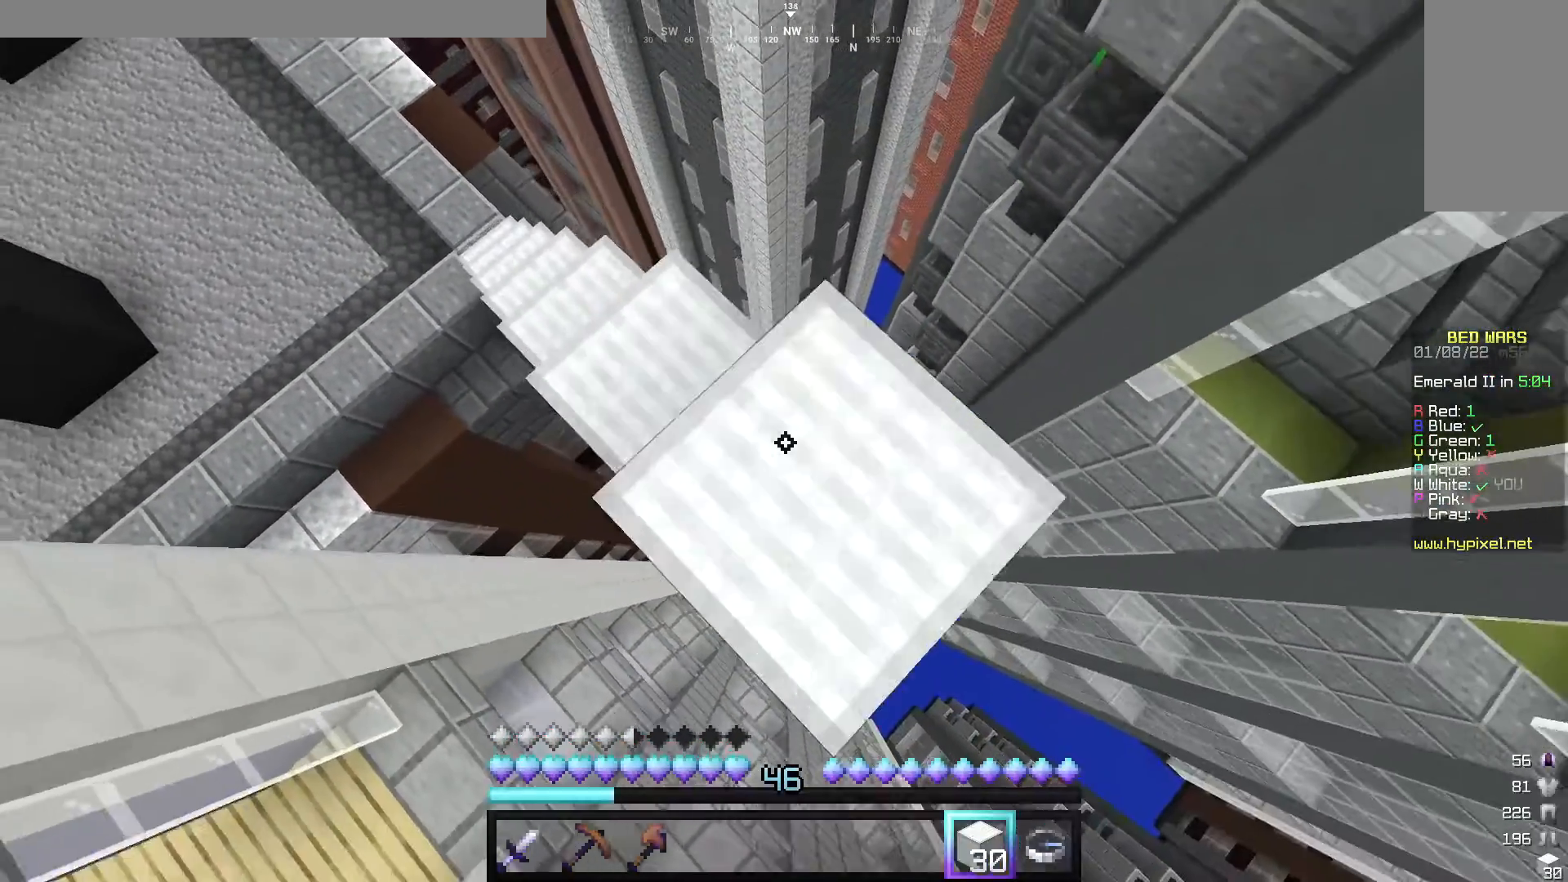
{"keys": ["d", "w"], "mouse": ["left"], "events": [[20, "s", "up"], [80, "mouse_right", "up"], [160, "w", "down"], [480, "mouse_left", "down"]]}
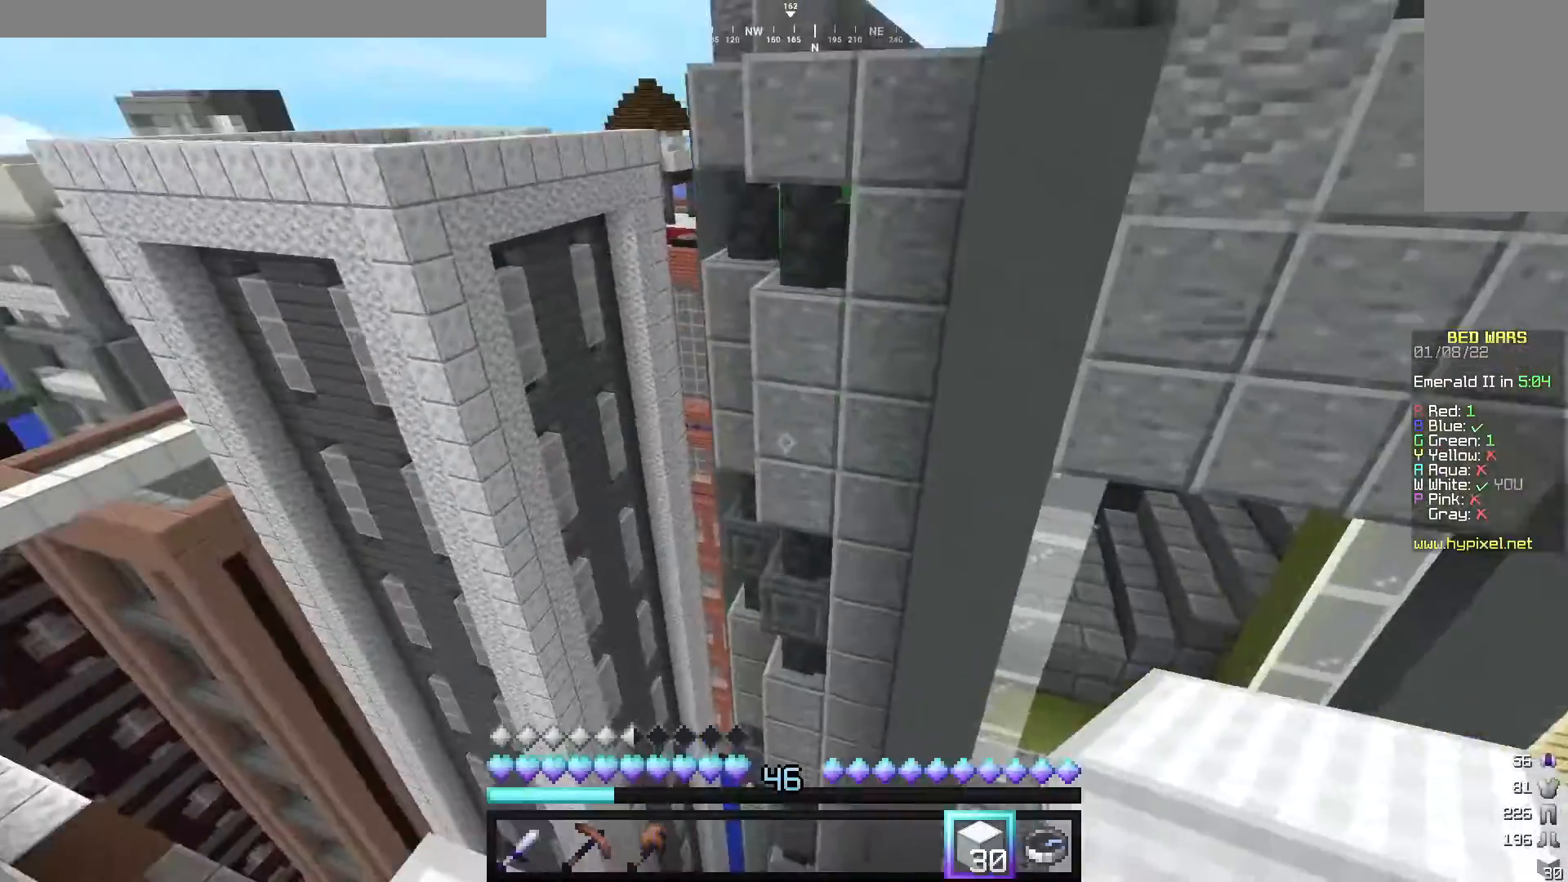
{"keys": ["a", "d", "s"], "mouse": [], "events": [[80, "d", "up"], [120, "mouse_left", "up"], [340, "w", "up"], [380, "a", "down"], [500, "d", "down"], [500, "s", "down"]]}
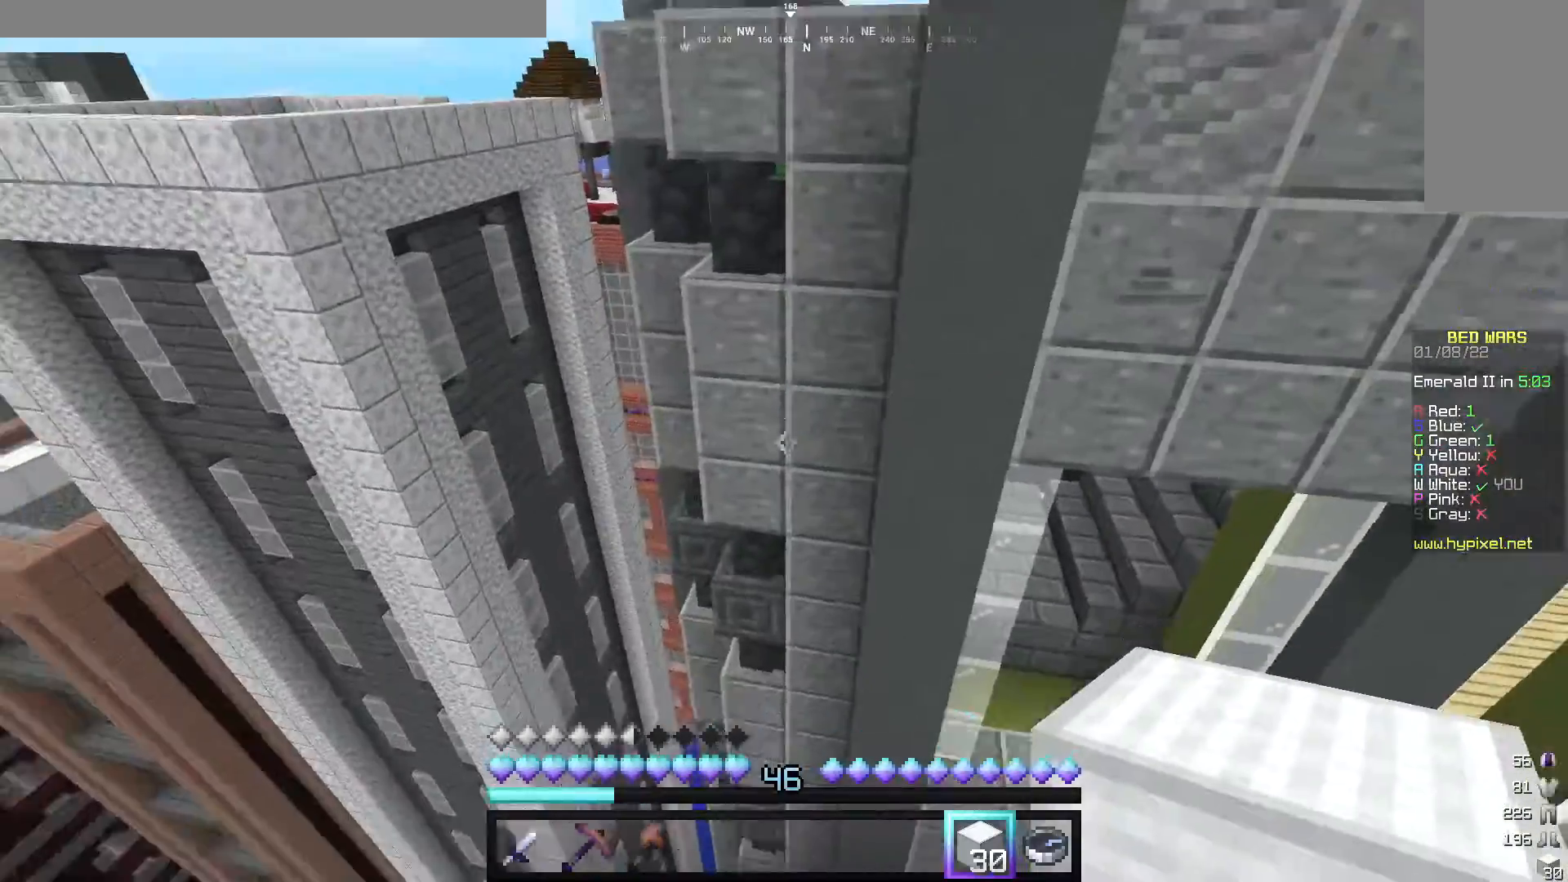
{"keys": ["a", "d", "s"], "mouse": [], "events": [[100, "a", "up"], [280, "a", "down"]]}
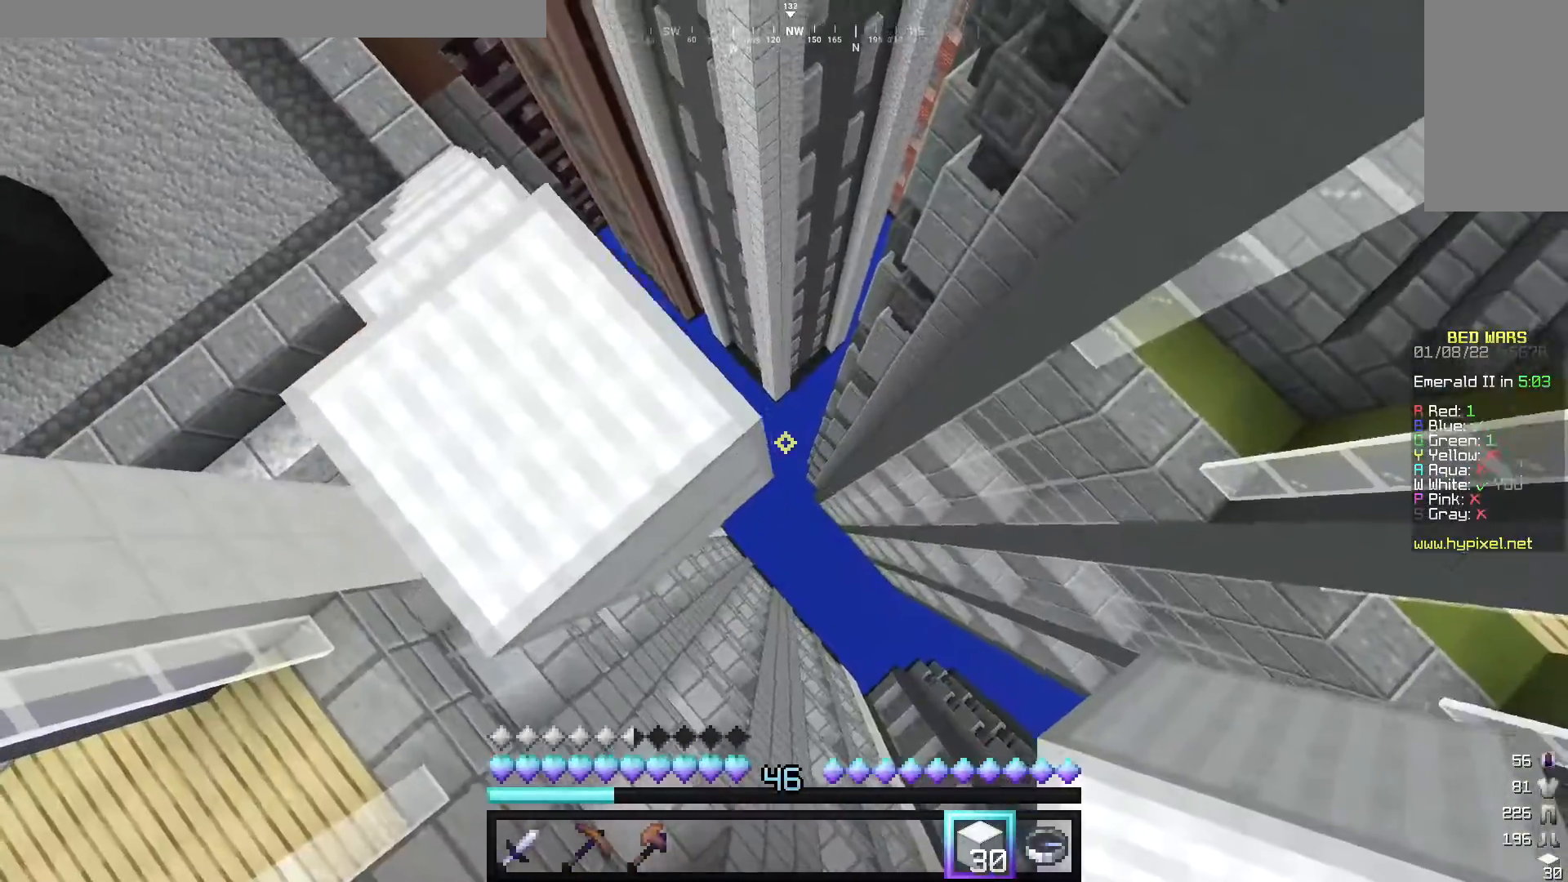
{"keys": ["d", "s"], "mouse": ["right"], "events": [[20, "d", "up"], [280, "a", "up"], [300, "mouse_right", "down"], [360, "d", "down"]]}
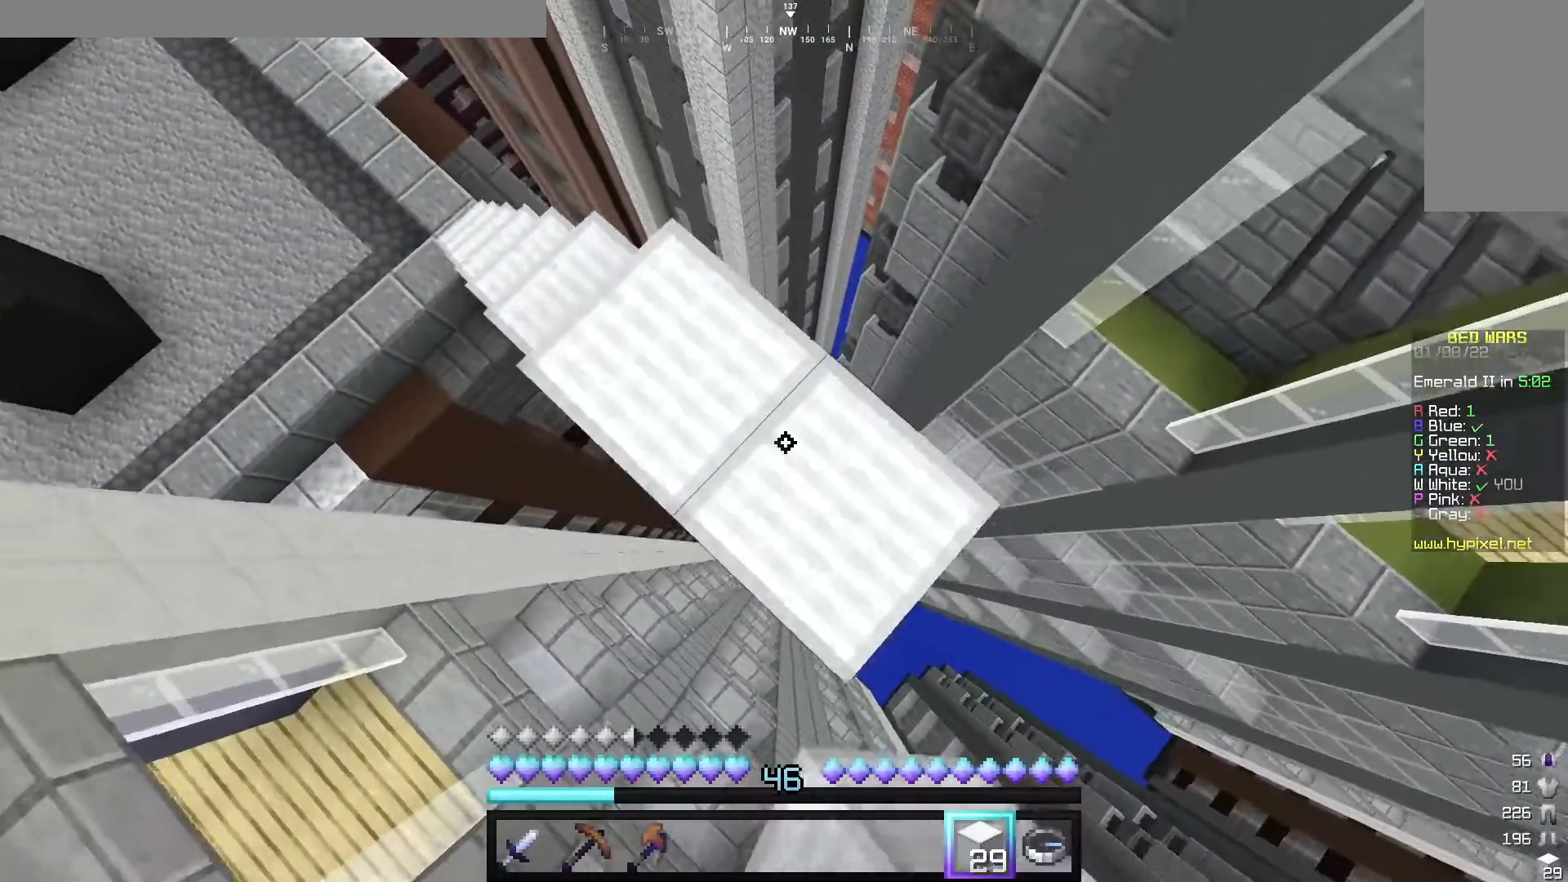
{"keys": ["d", "s"], "mouse": [], "events": [[280, "mouse_right", "up"]]}
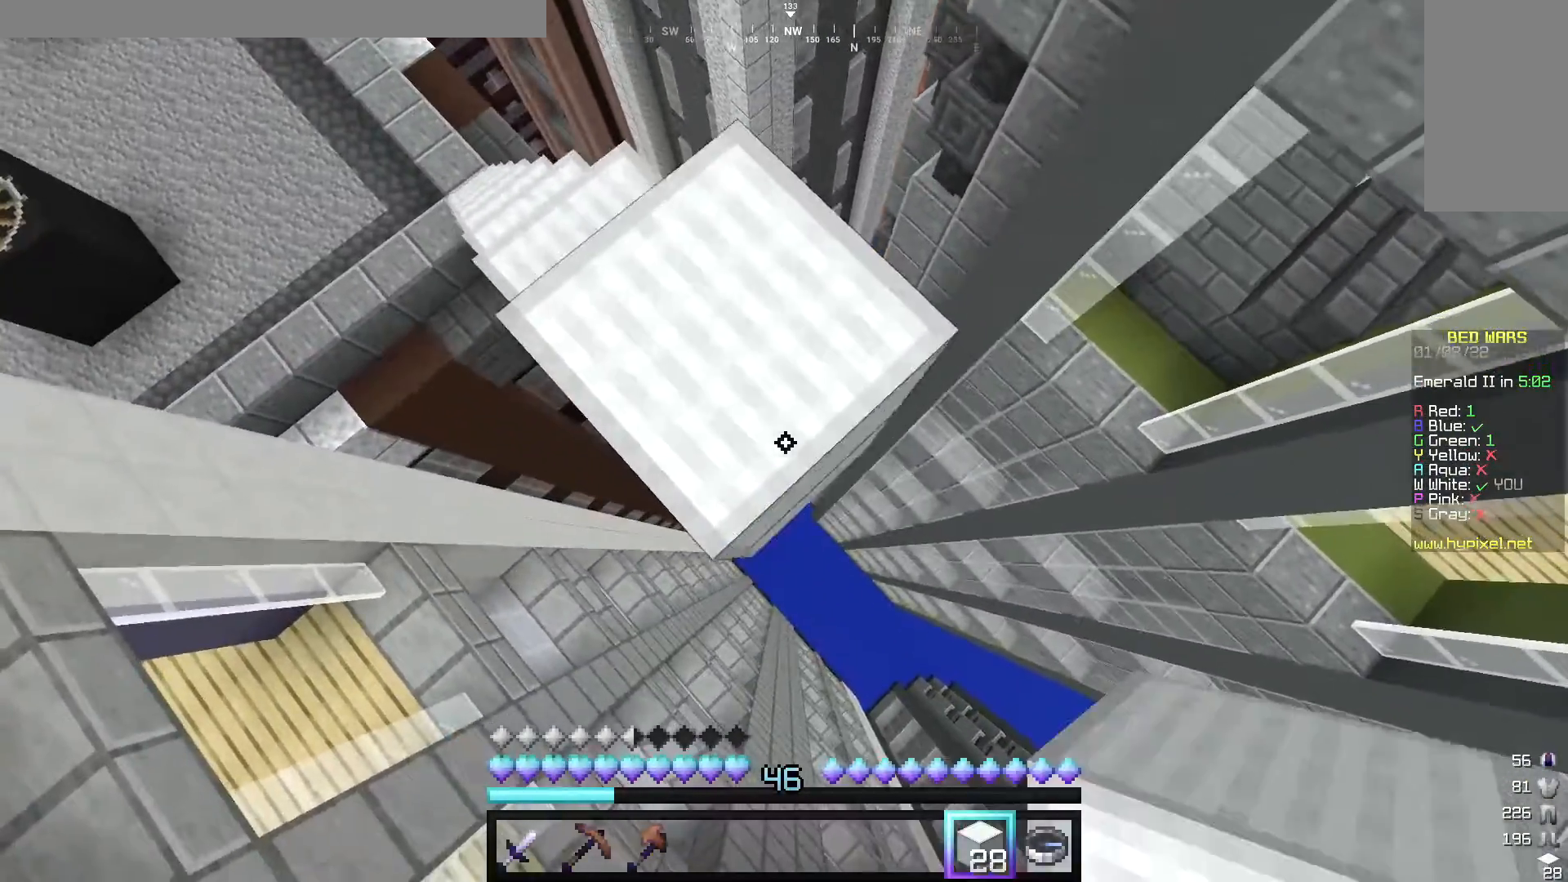
{"keys": ["d", "w"], "mouse": ["right"], "events": [[100, "mouse_right", "down"], [140, "s", "up"], [420, "w", "down"]]}
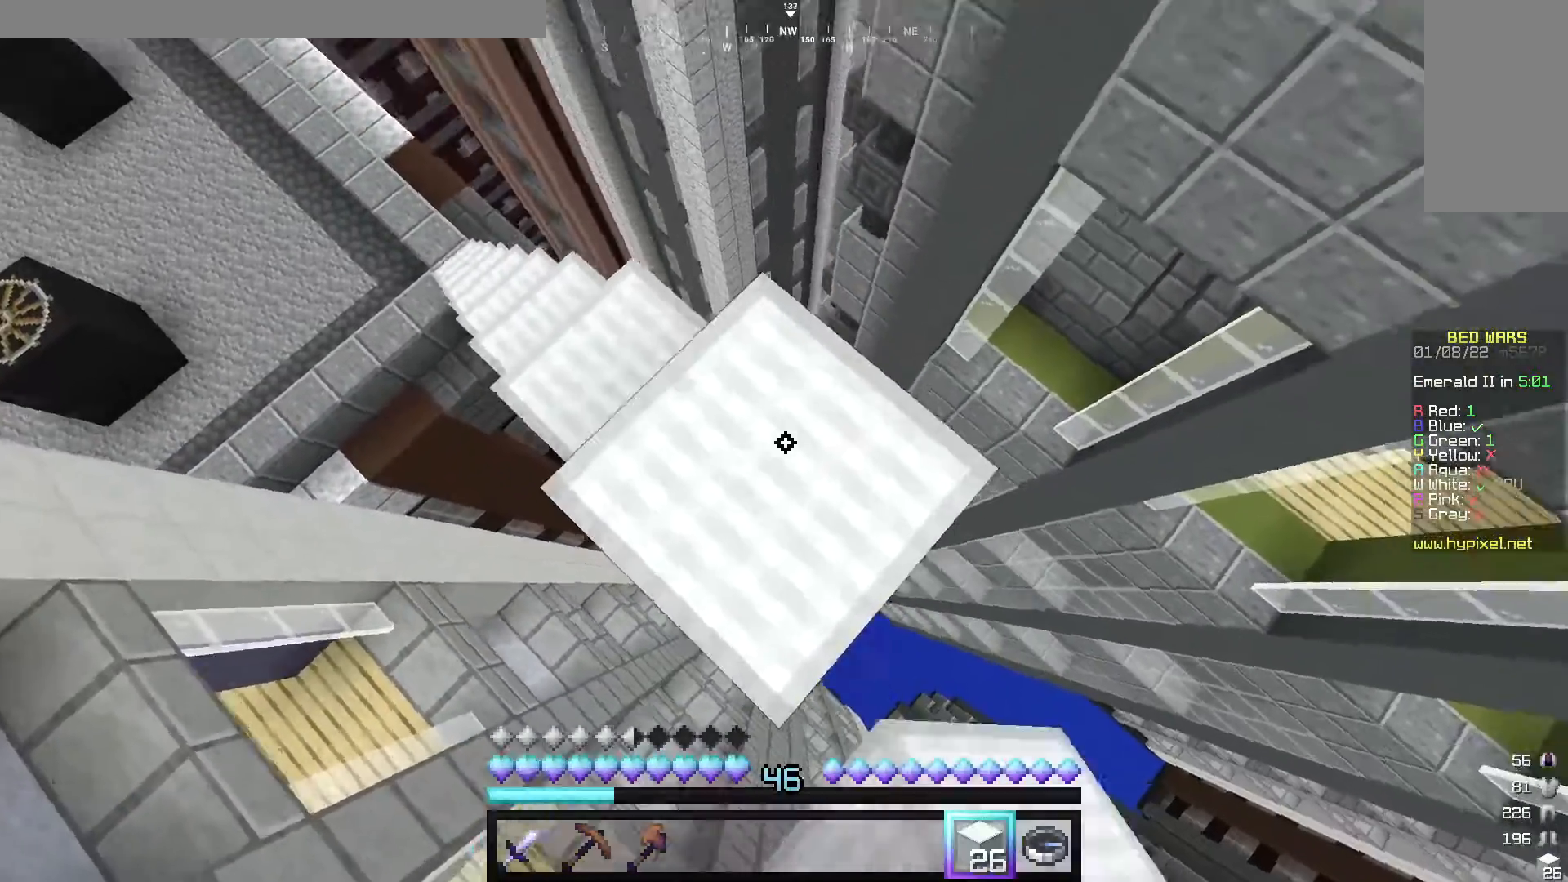
{"keys": ["w"], "mouse": [], "events": [[40, "mouse_right", "up"], [200, "d", "up"]]}
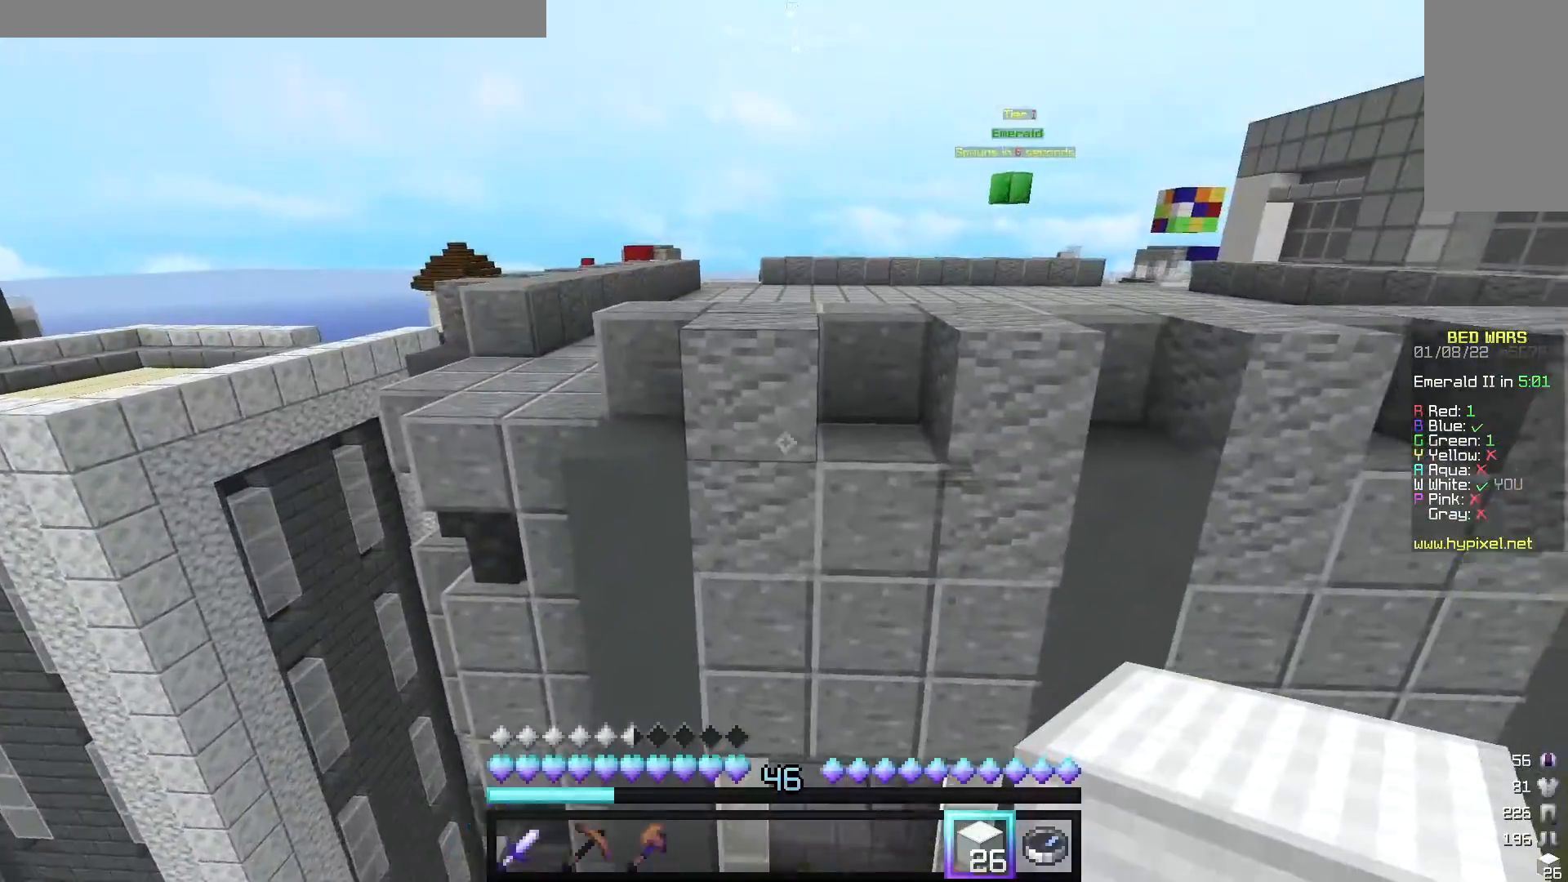
{"keys": ["s"], "mouse": ["right"], "events": [[60, "a", "down"], [160, "mouse_right", "down"], [180, "w", "up"], [220, "a", "up"], [240, "s", "down"]]}
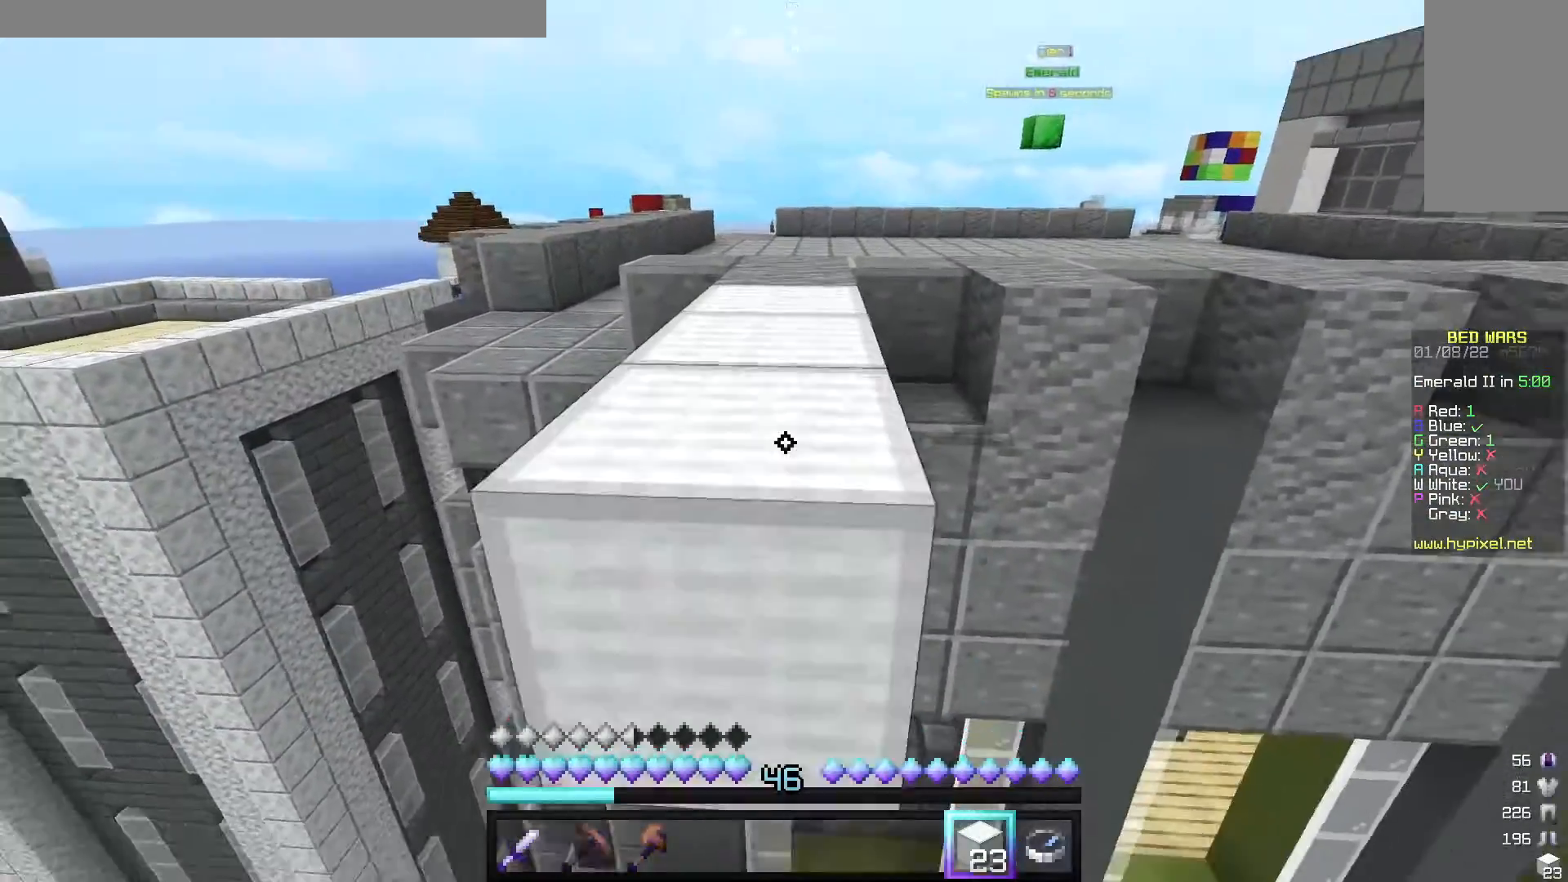
{"keys": [], "mouse": [], "events": [[260, "s", "up"], [280, "mouse_right", "up"]]}
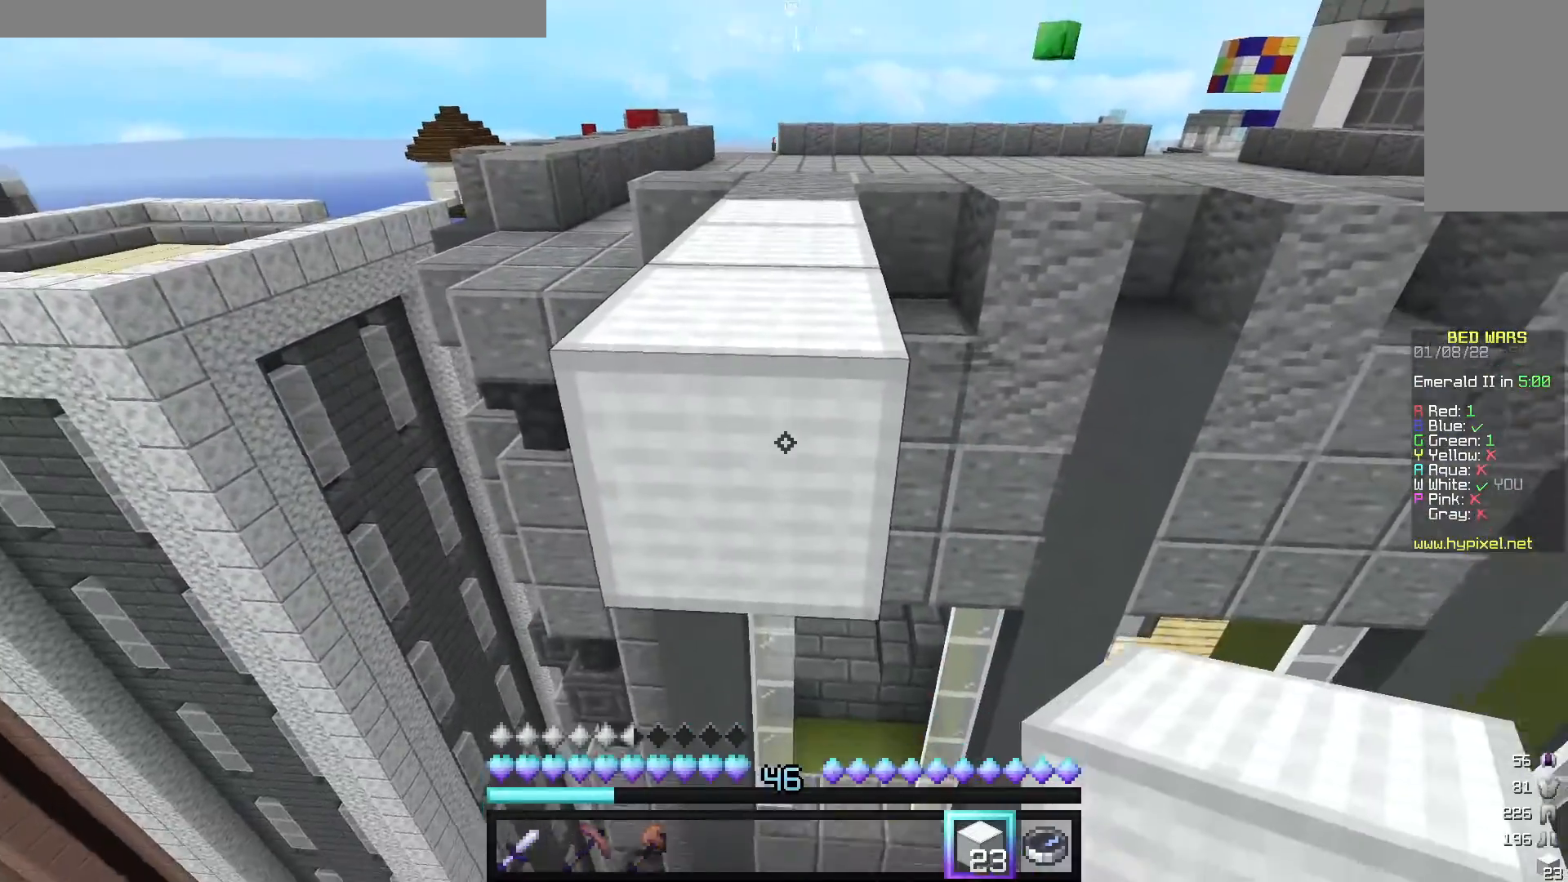
{"keys": ["w"], "mouse": ["left"], "events": [[20, "s", "down"], [120, "mouse_right", "down"], [240, "s", "up"], [300, "mouse_right", "up"], [420, "w", "down"], [500, "mouse_left", "down"]]}
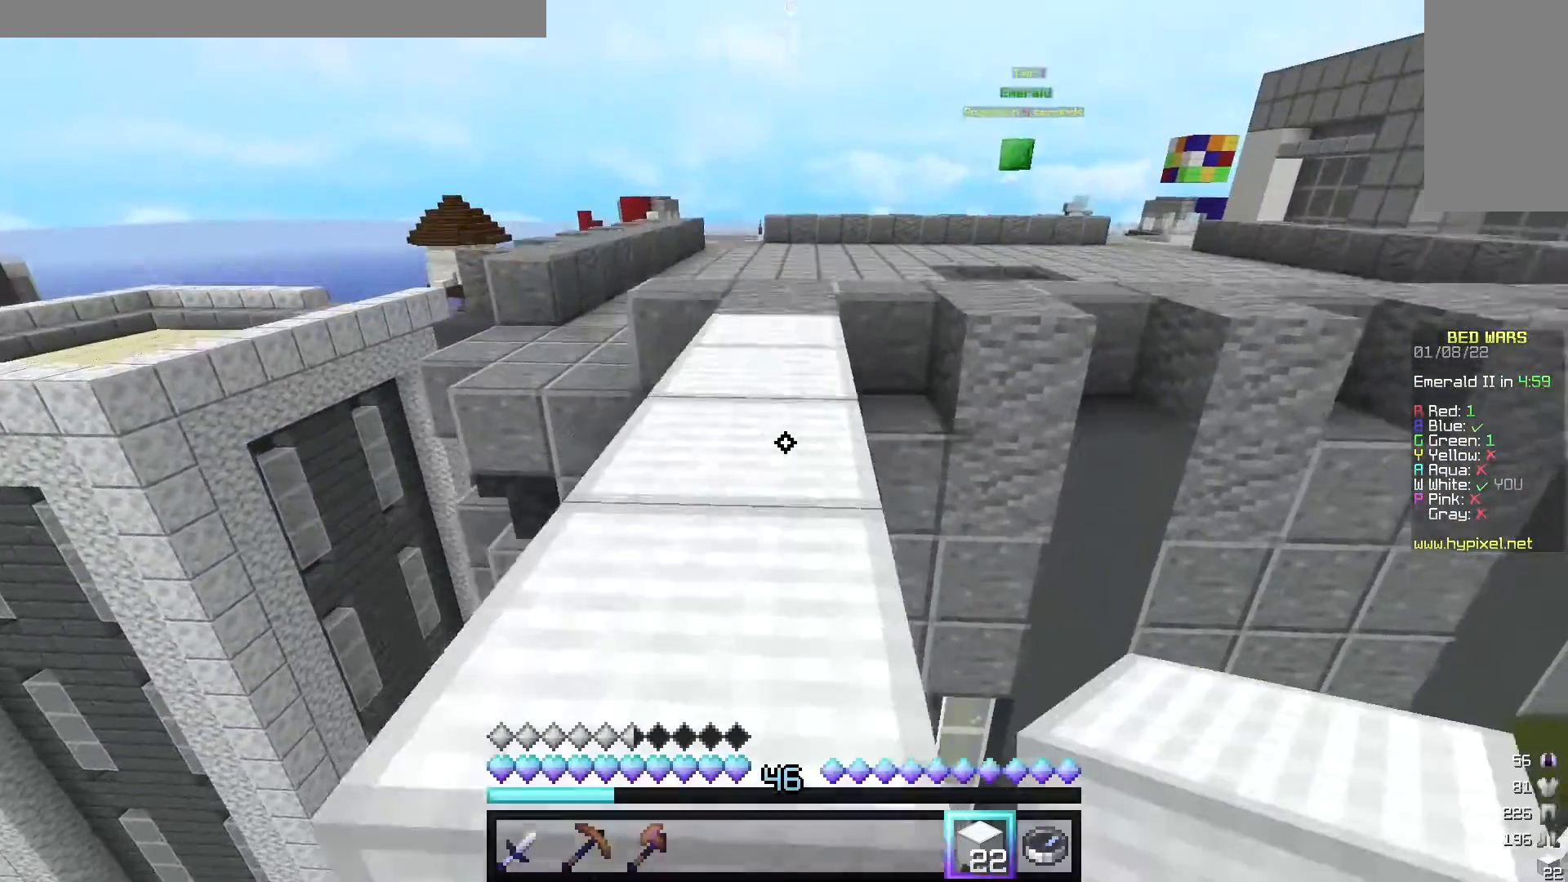
{"keys": ["w"], "mouse": [], "events": [[500, "mouse_left", "up"]]}
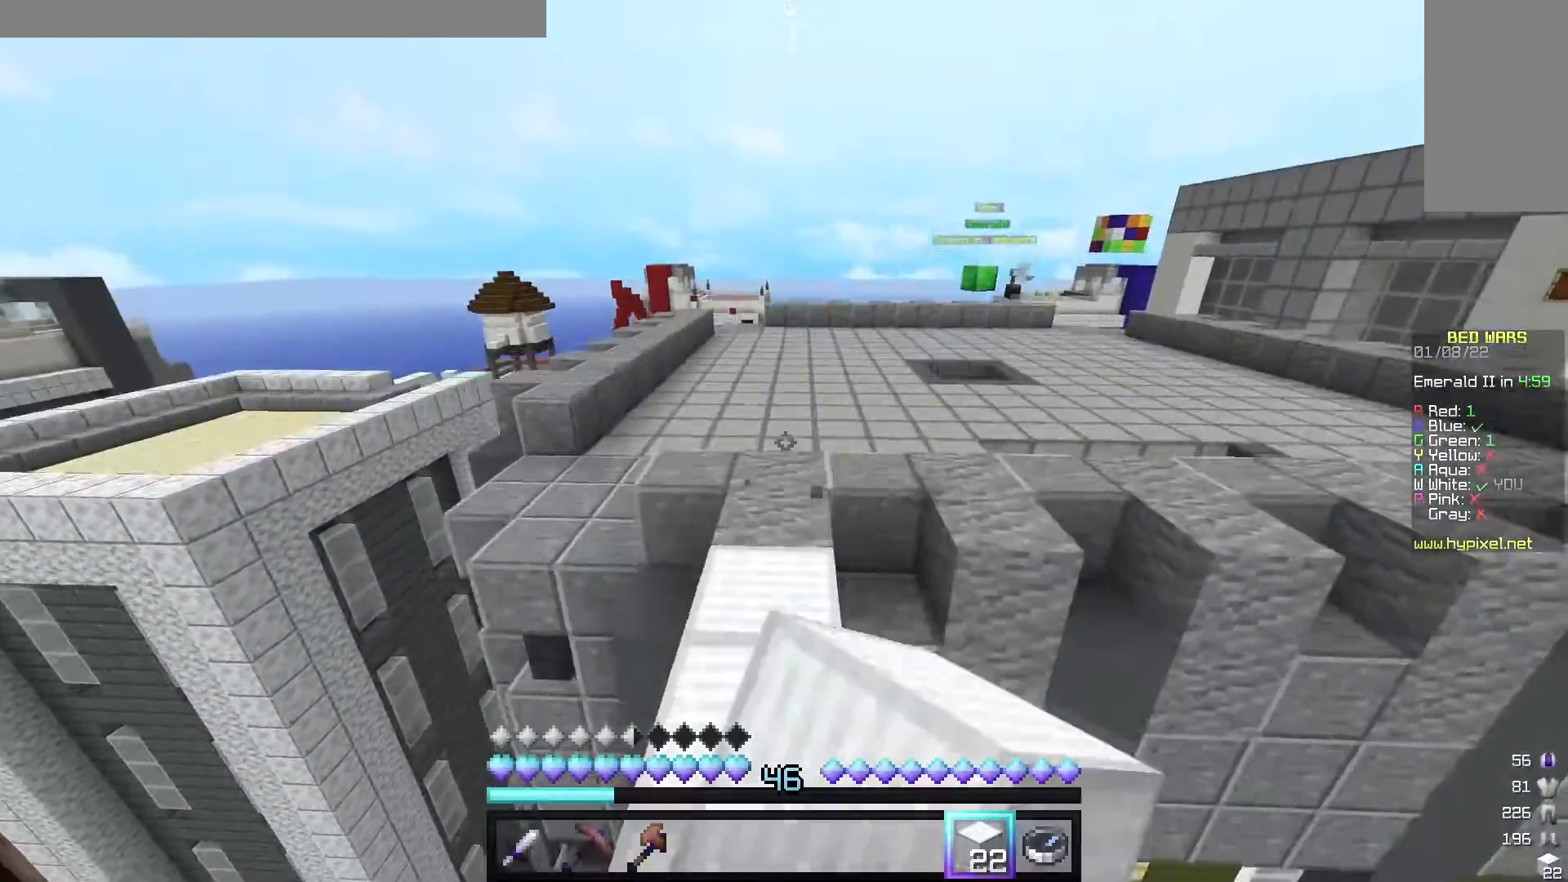
{"keys": ["d", "w"], "mouse": [], "events": [[320, "d", "down"]]}
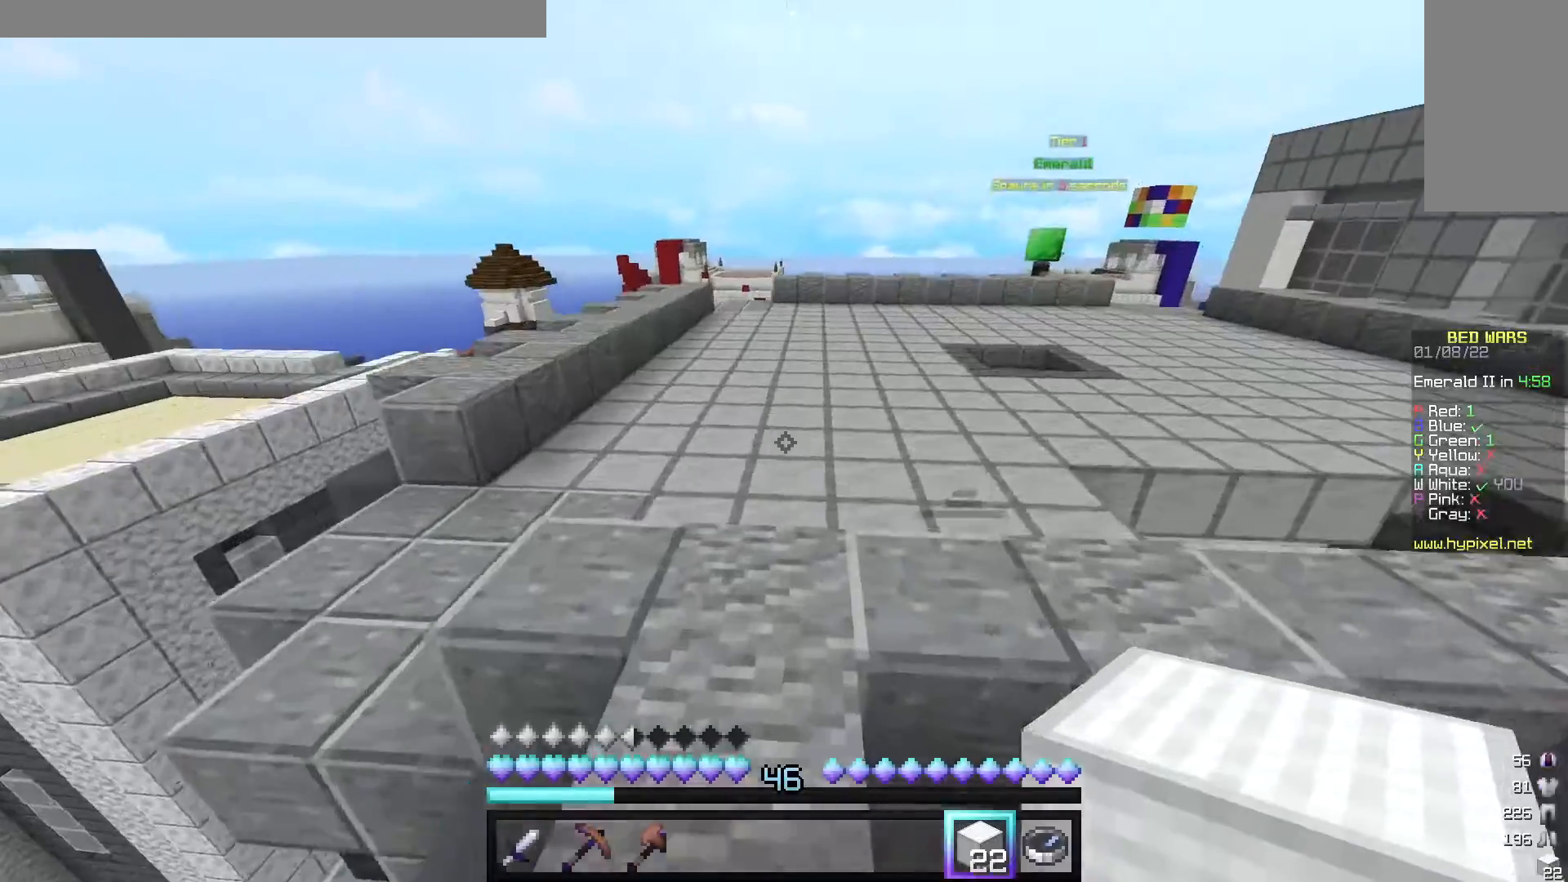
{"keys": ["w"], "mouse": [], "events": [[160, "d", "up"]]}
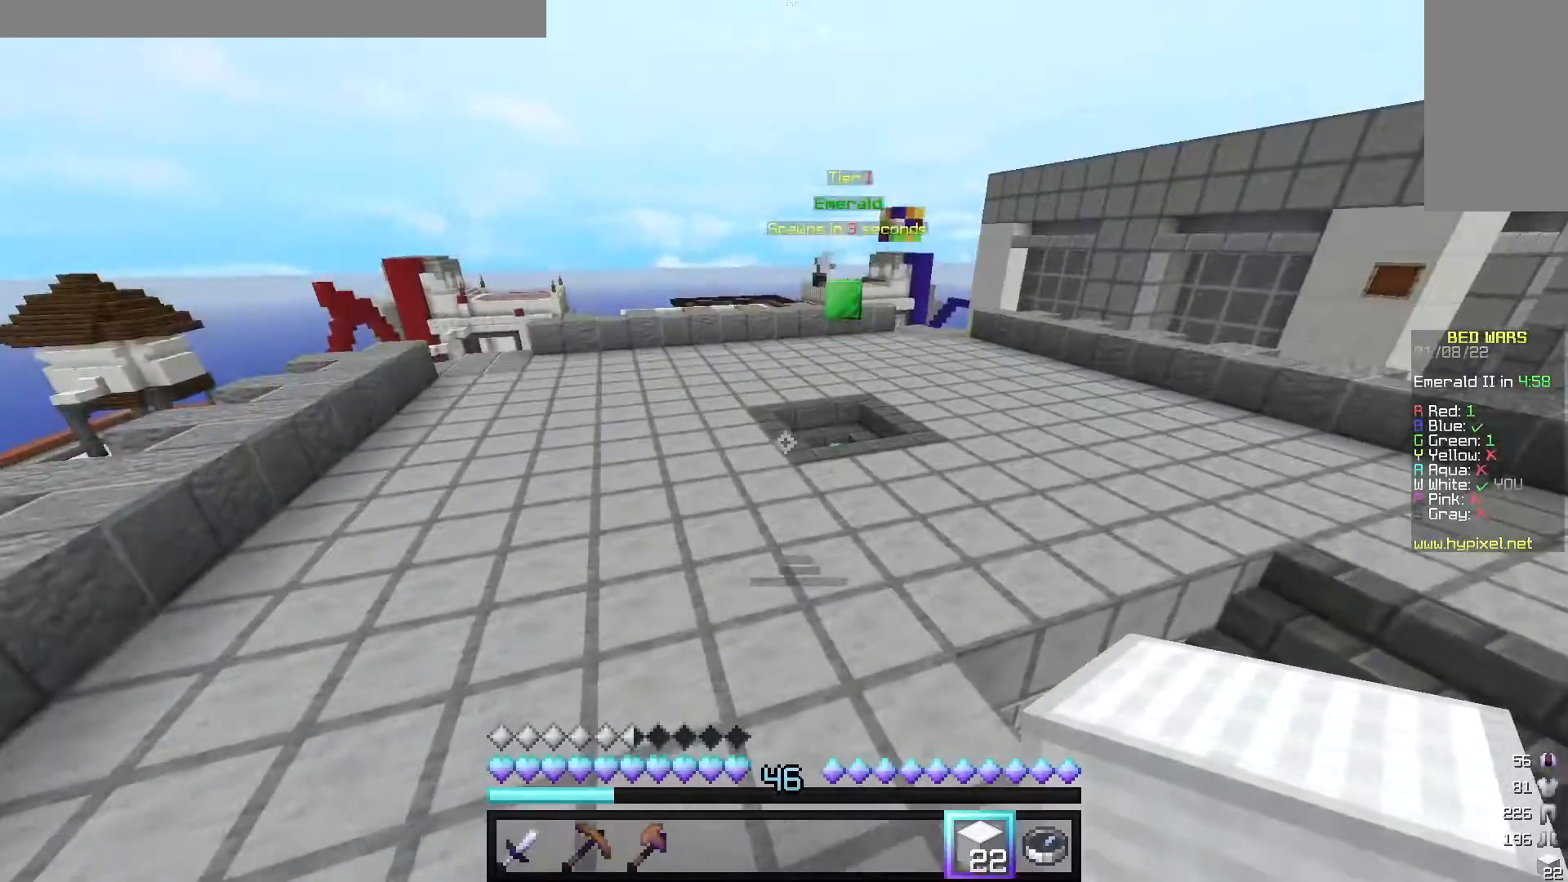
{"keys": ["a", "w"], "mouse": [], "events": [[340, "a", "down"]]}
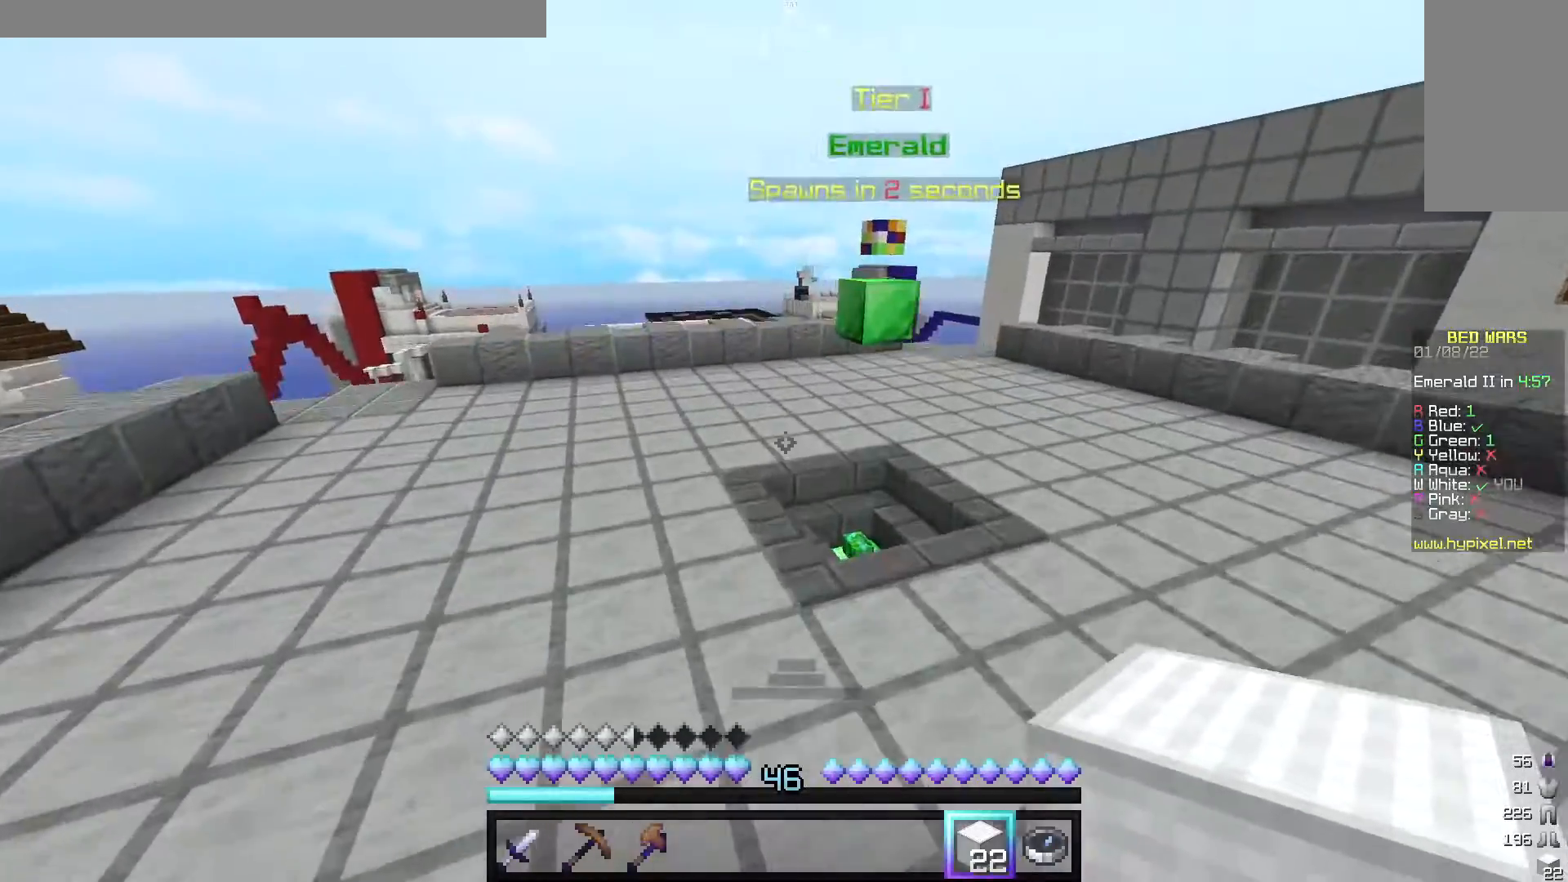
{"keys": ["w"], "mouse": [], "events": [[40, "a", "up"], [320, "a", "down"], [460, "a", "up"]]}
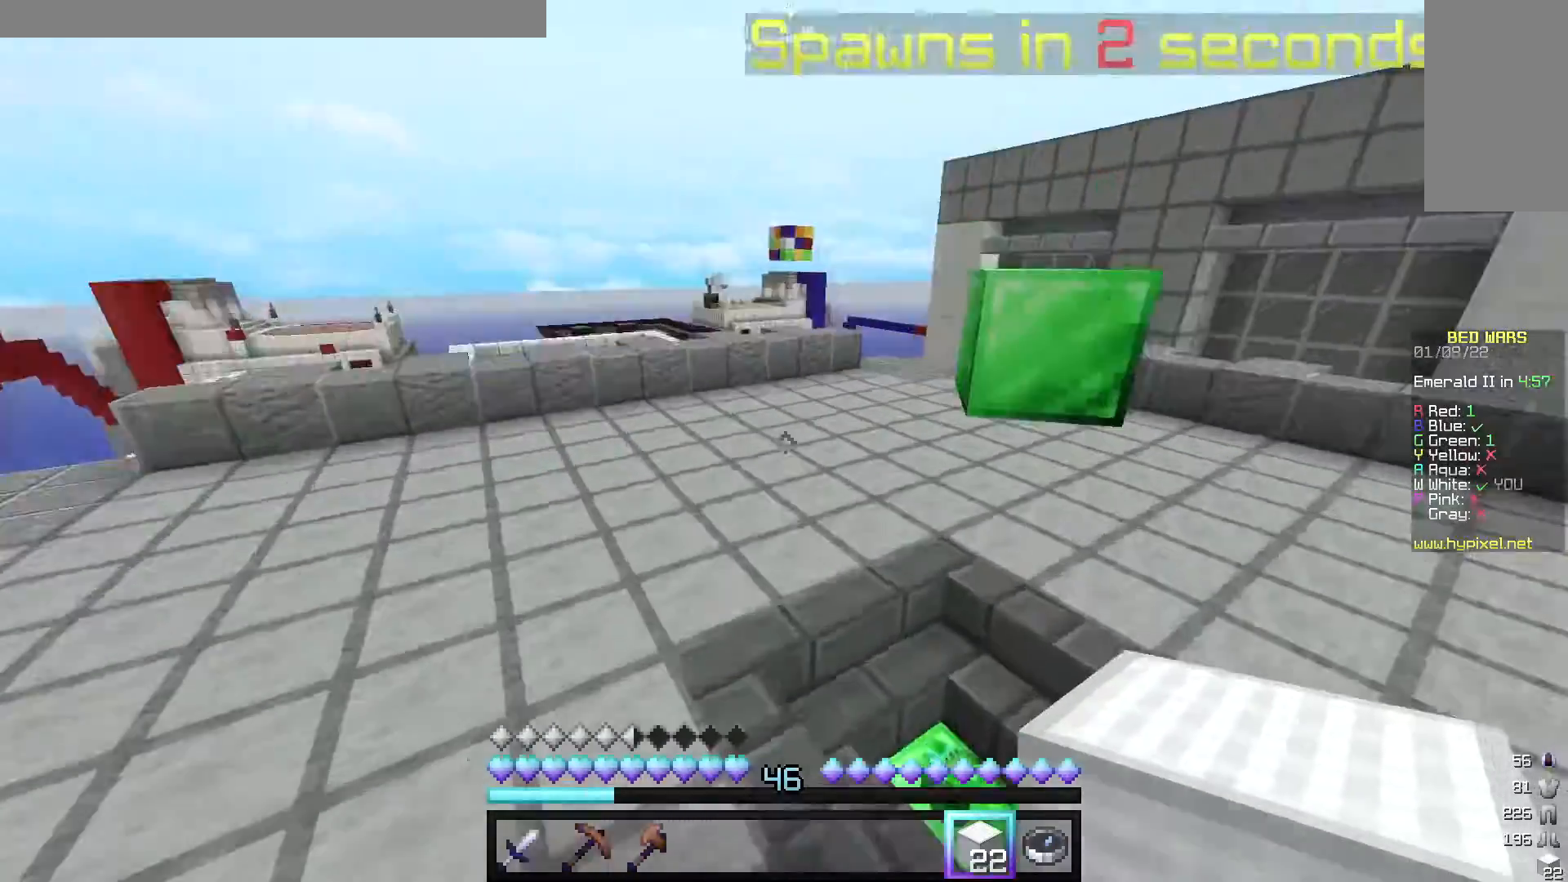
{"keys": ["w"], "mouse": [], "events": []}
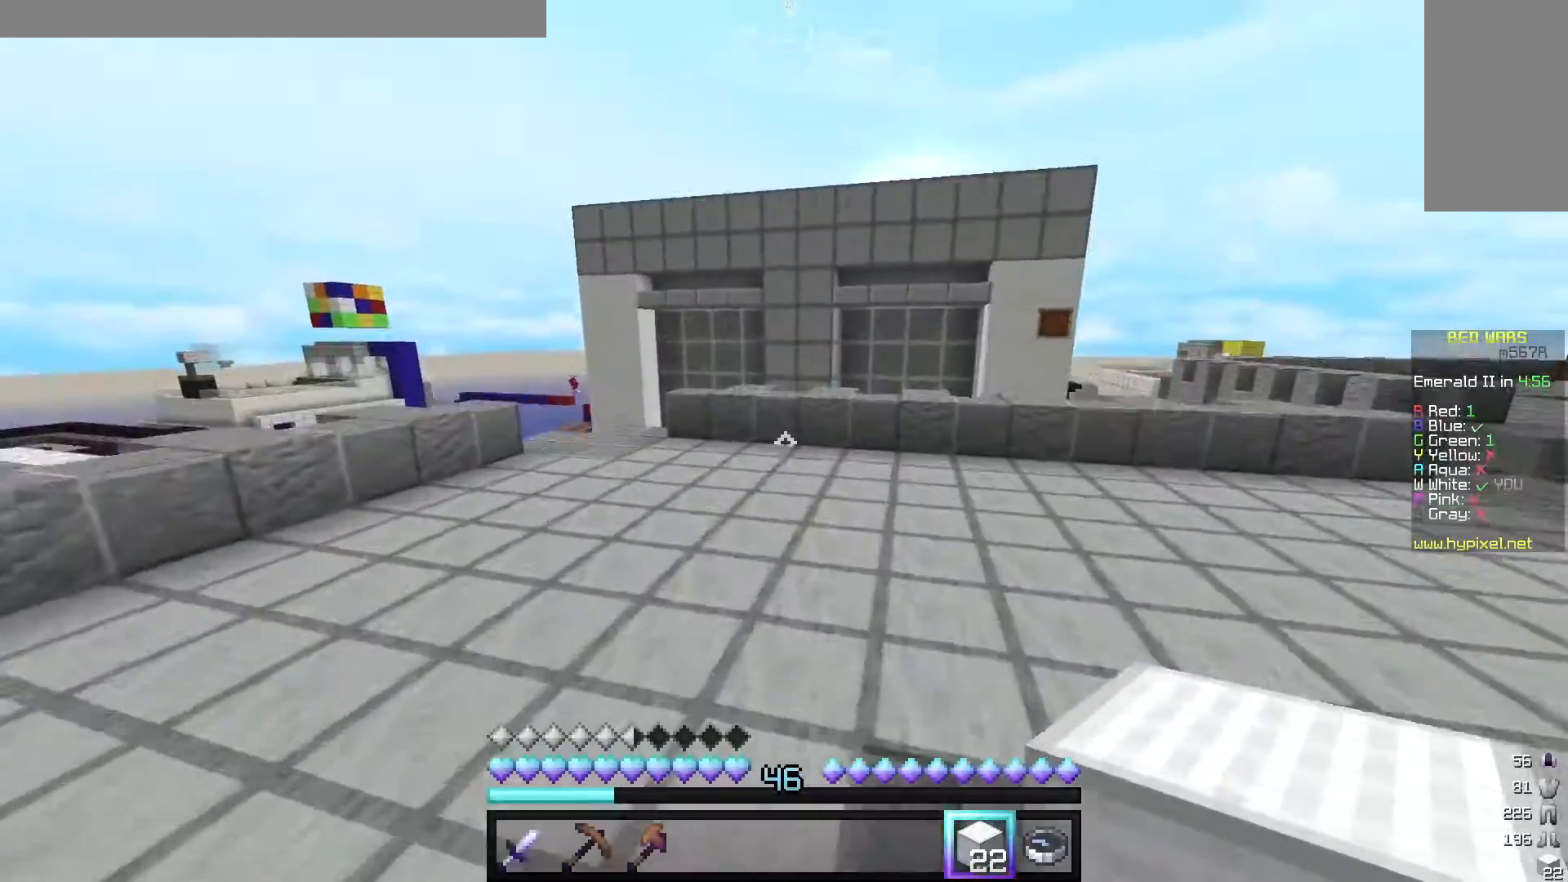
{"keys": ["w"], "mouse": [], "events": []}
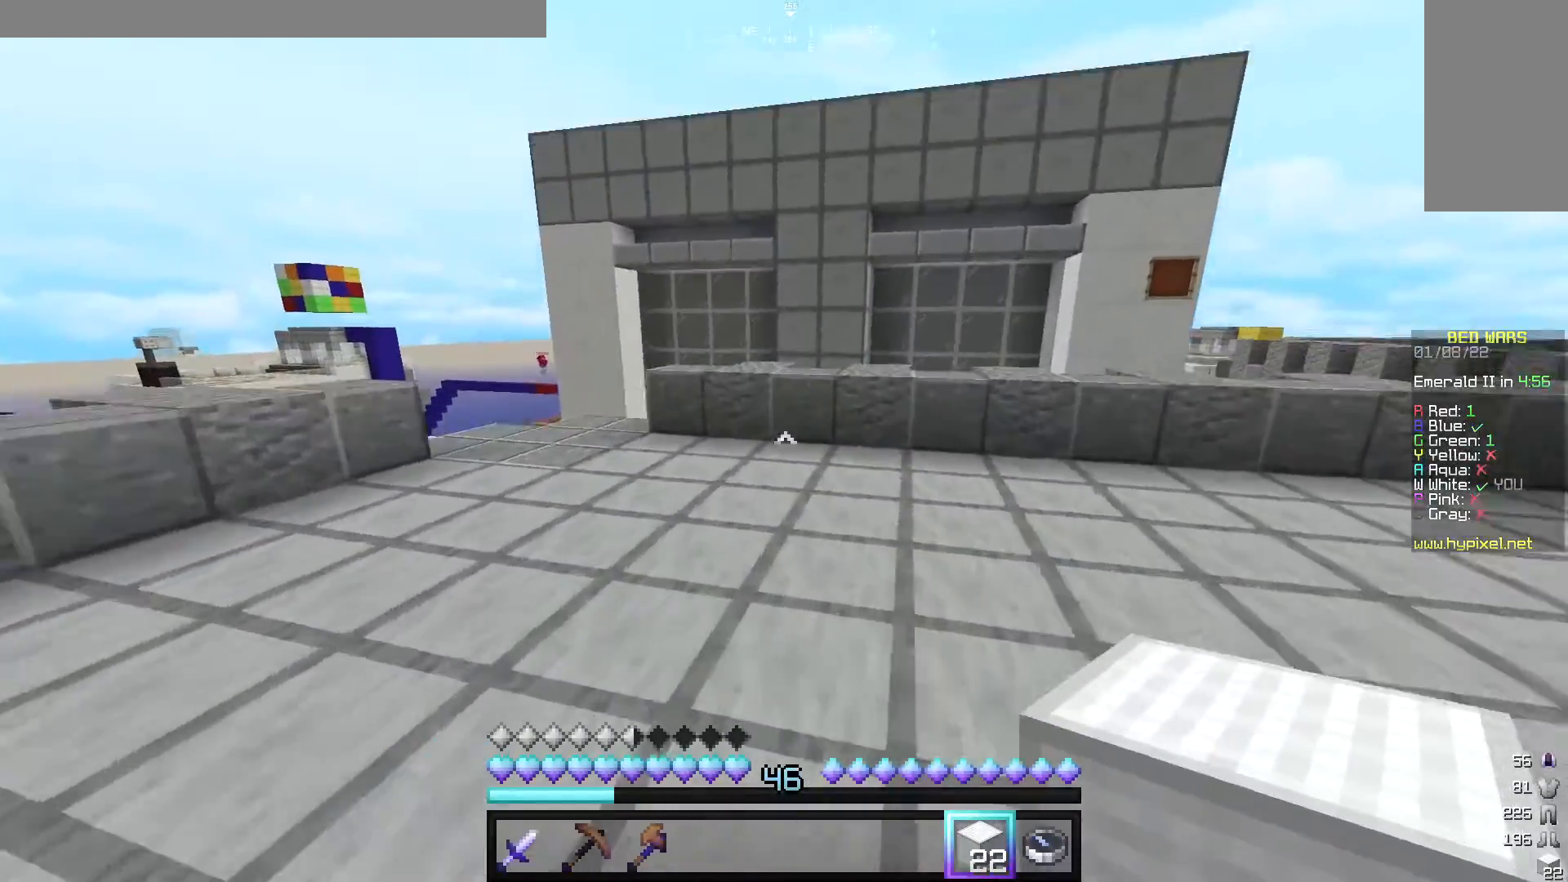
{"keys": ["w"], "mouse": [], "events": [[180, "a", "down"], [340, "a", "up"]]}
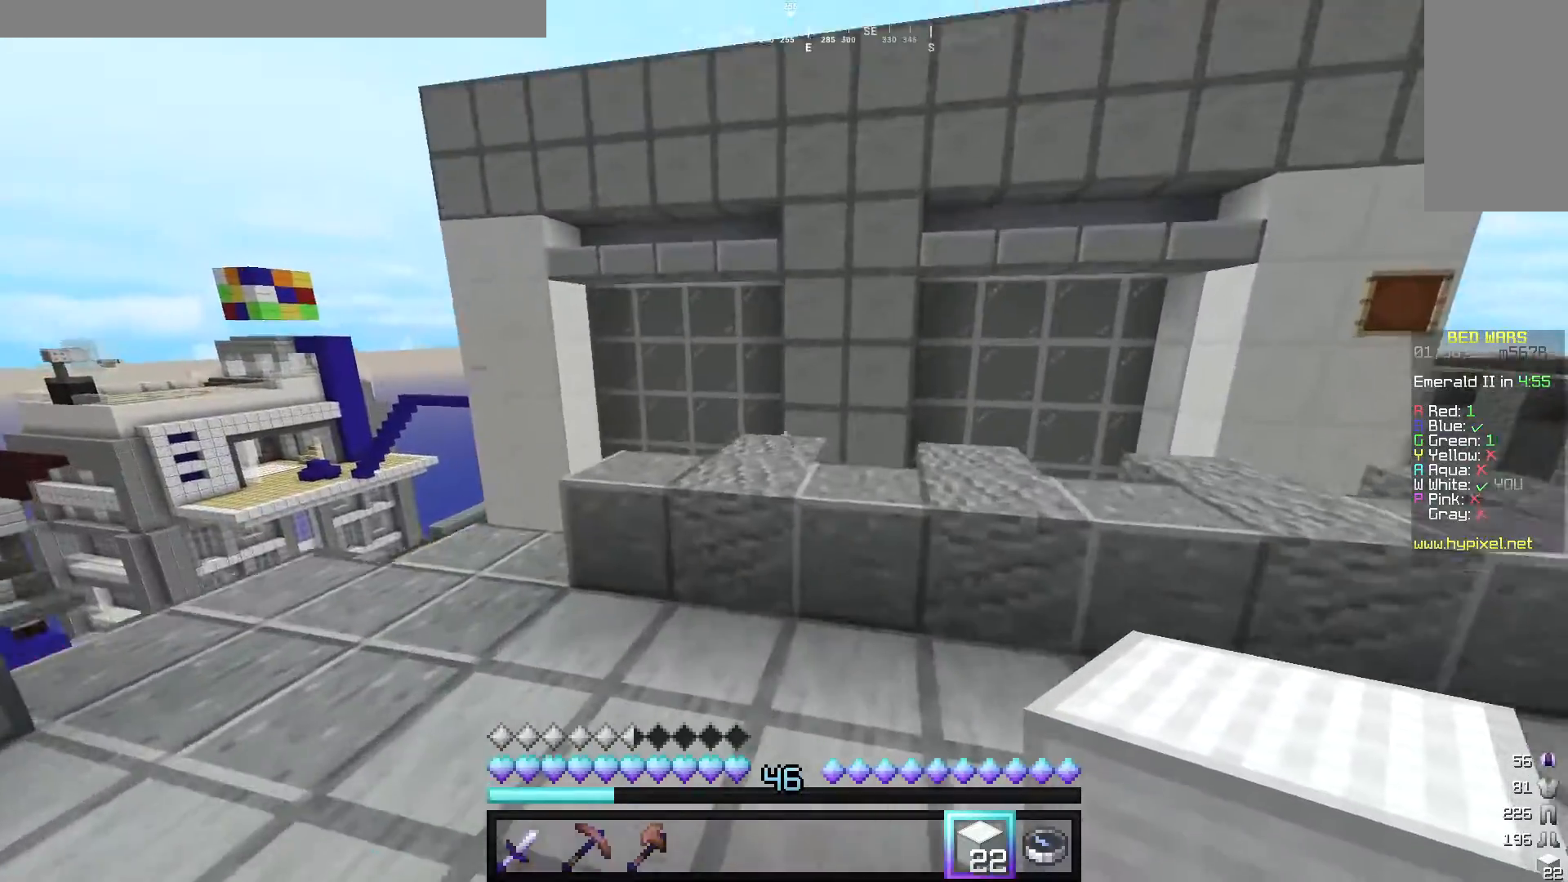
{"keys": ["s"], "mouse": [], "events": [[440, "w", "up"], [500, "s", "down"]]}
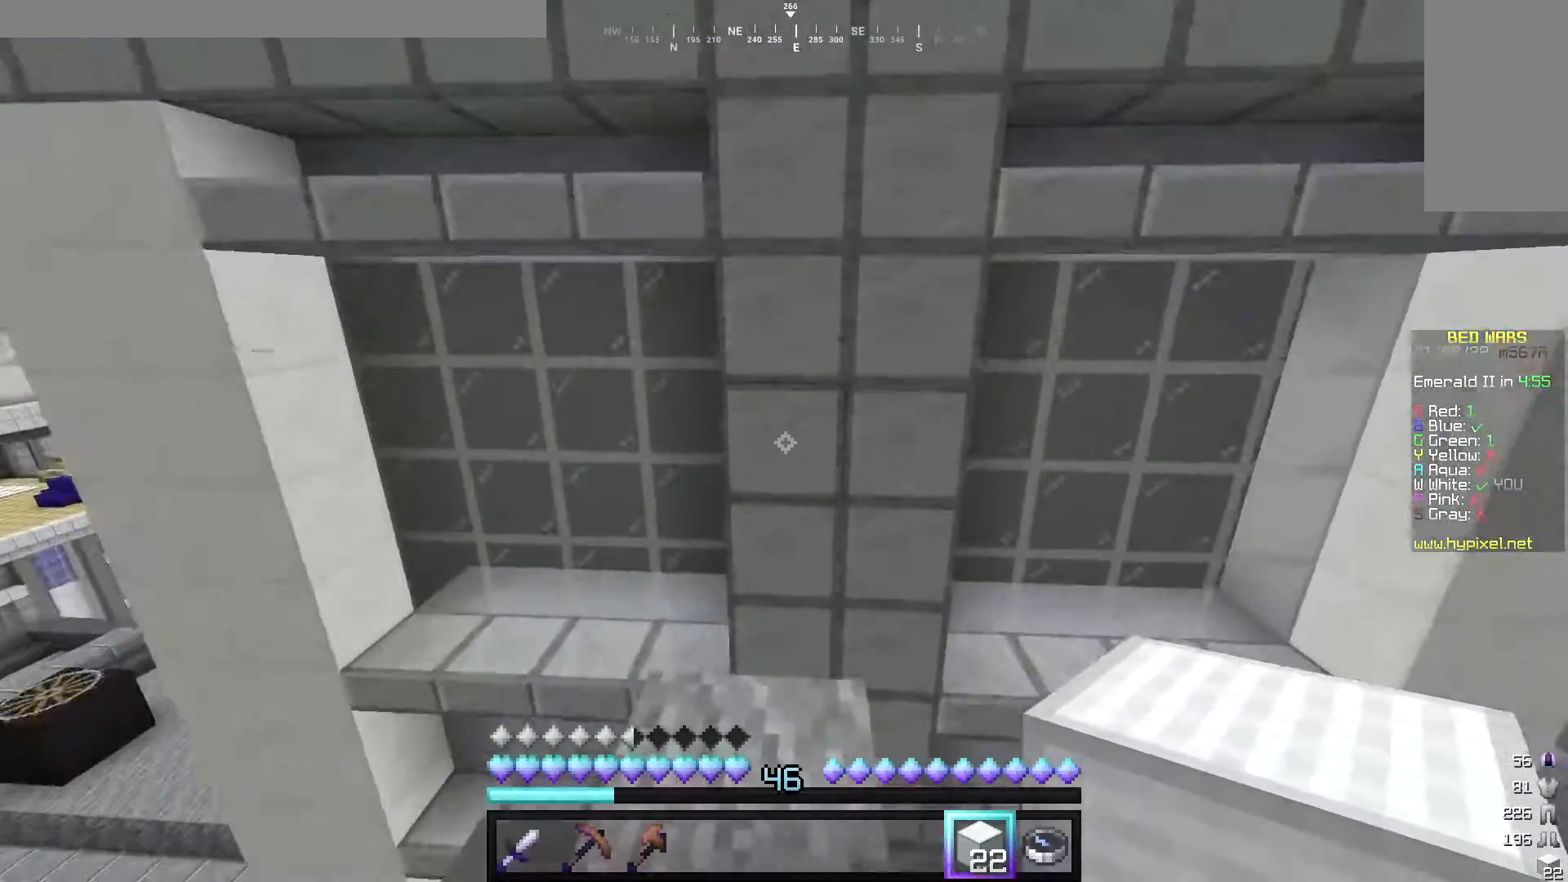
{"keys": ["w"], "mouse": [], "events": [[20, "mouse_right", "down"], [140, "s", "up"], [320, "mouse_right", "up"], [320, "w", "down"]]}
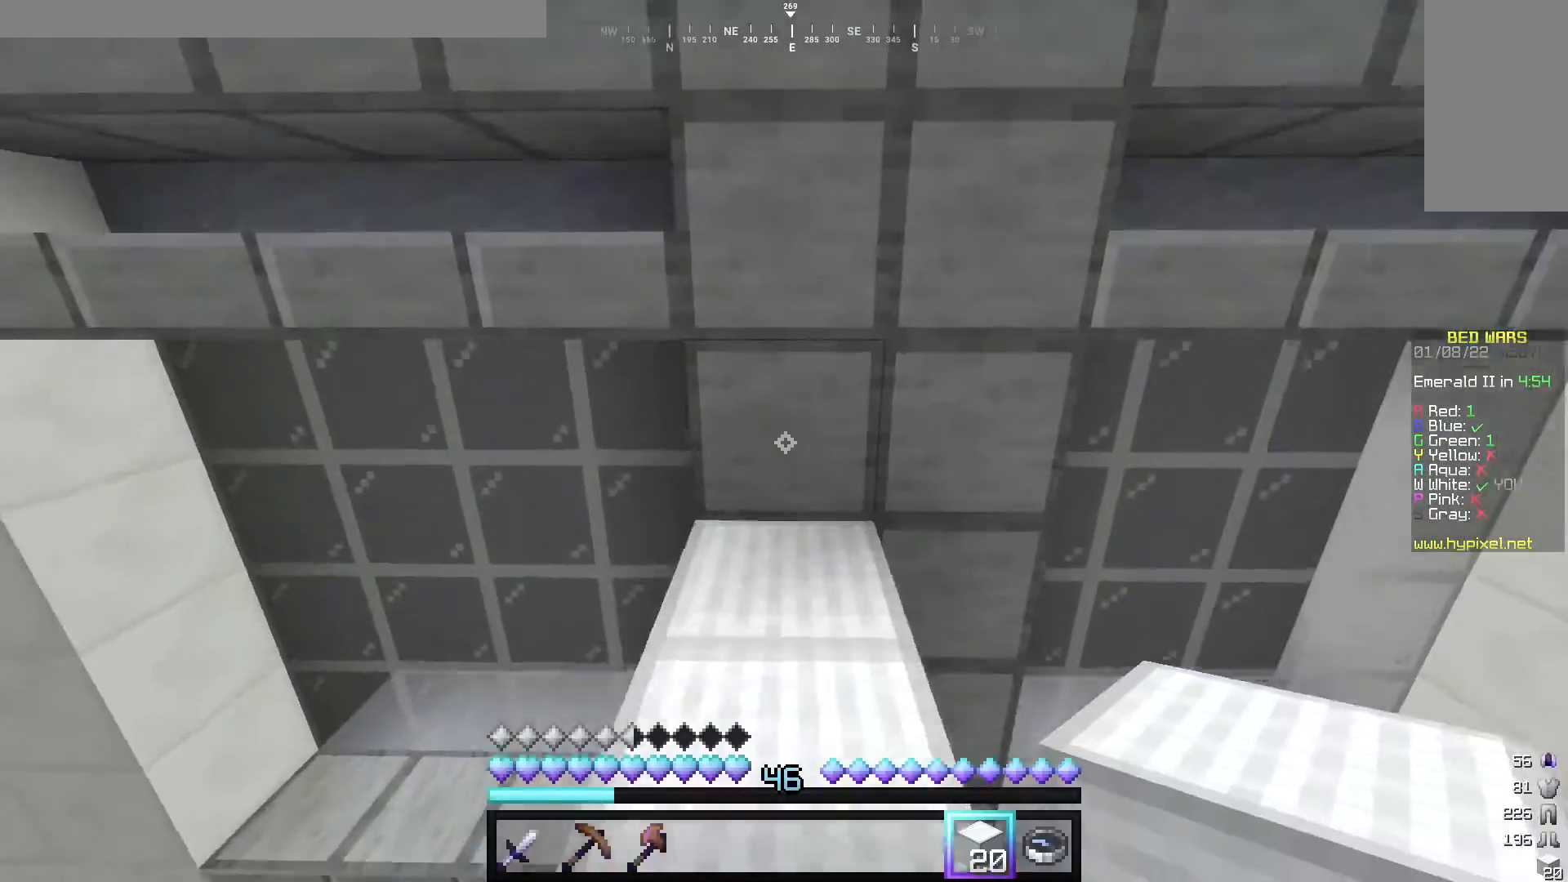
{"keys": ["w"], "mouse": [], "events": []}
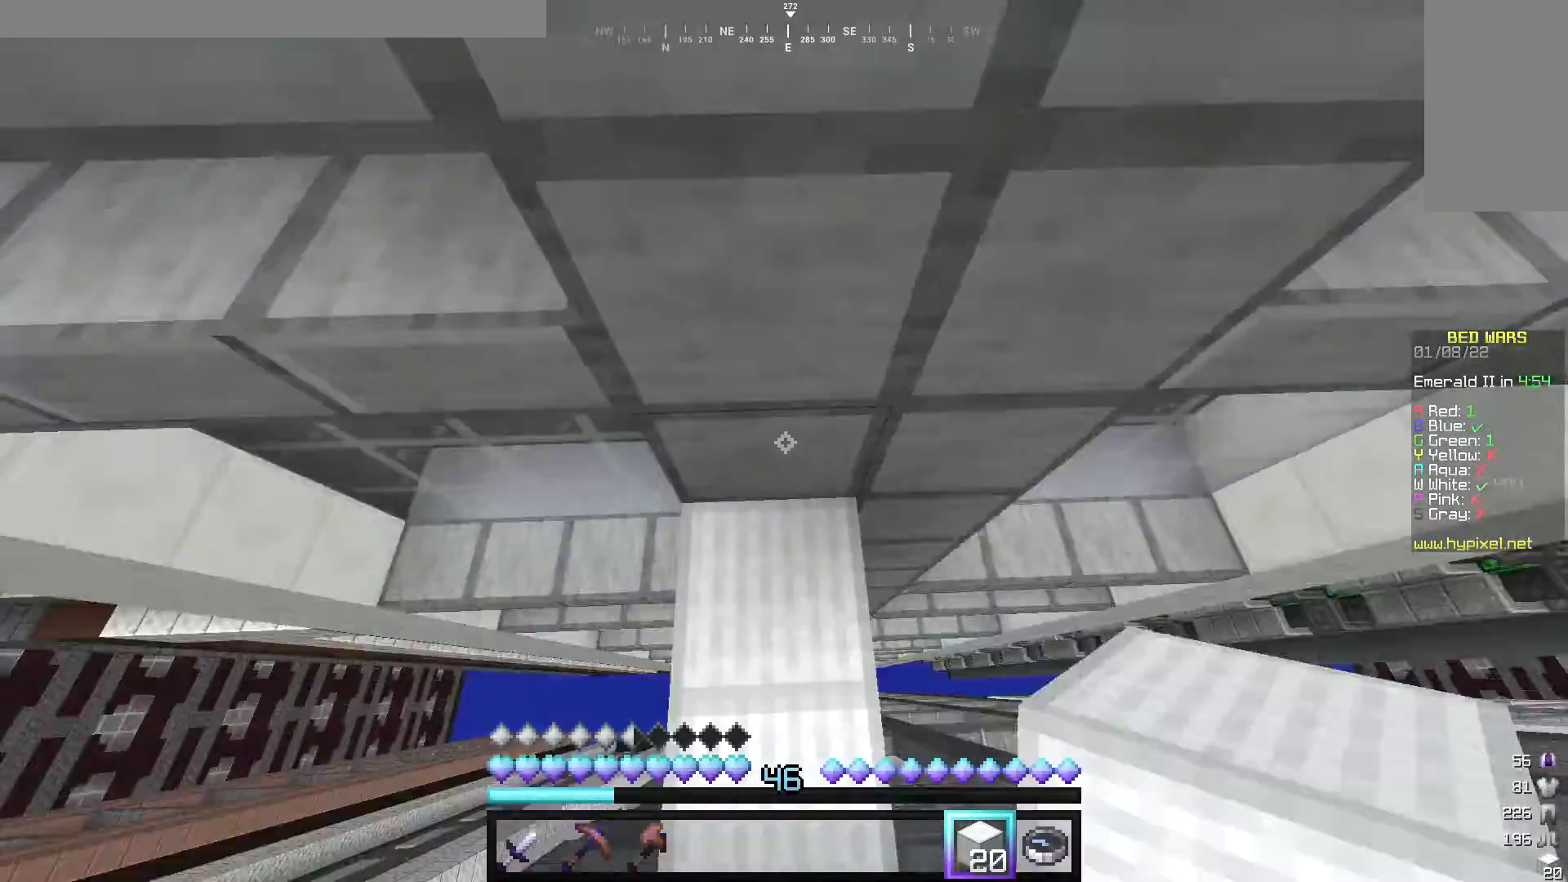
{"keys": [], "mouse": [], "events": [[60, "w", "up"], [100, "mouse_right", "down"], [280, "mouse_right", "up"]]}
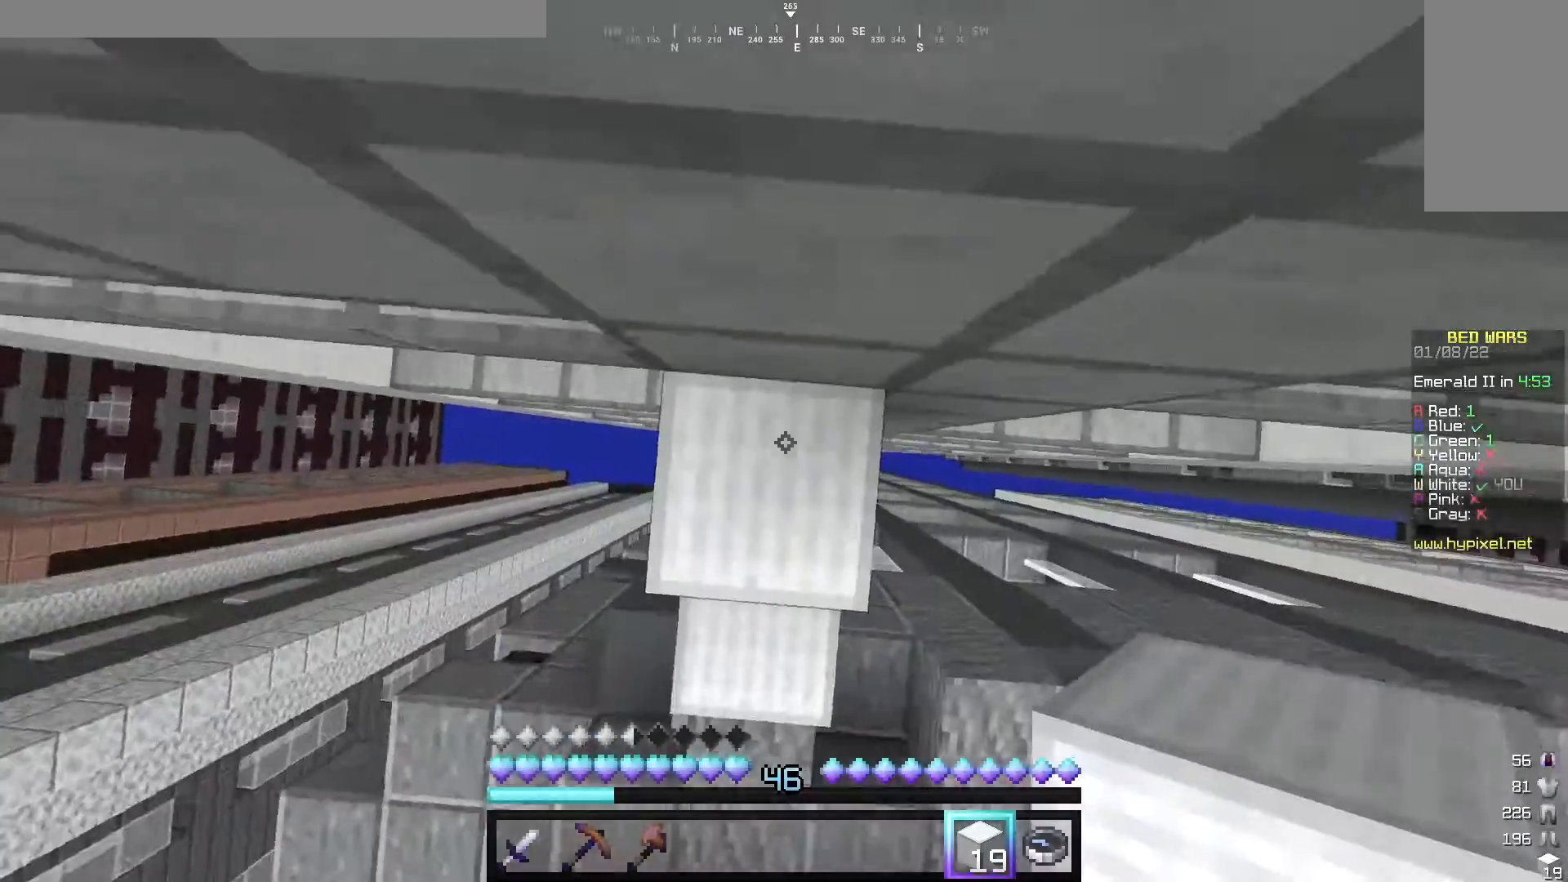
{"keys": [], "mouse": [], "events": [[140, "mouse_right", "down"], [280, "mouse_right", "up"]]}